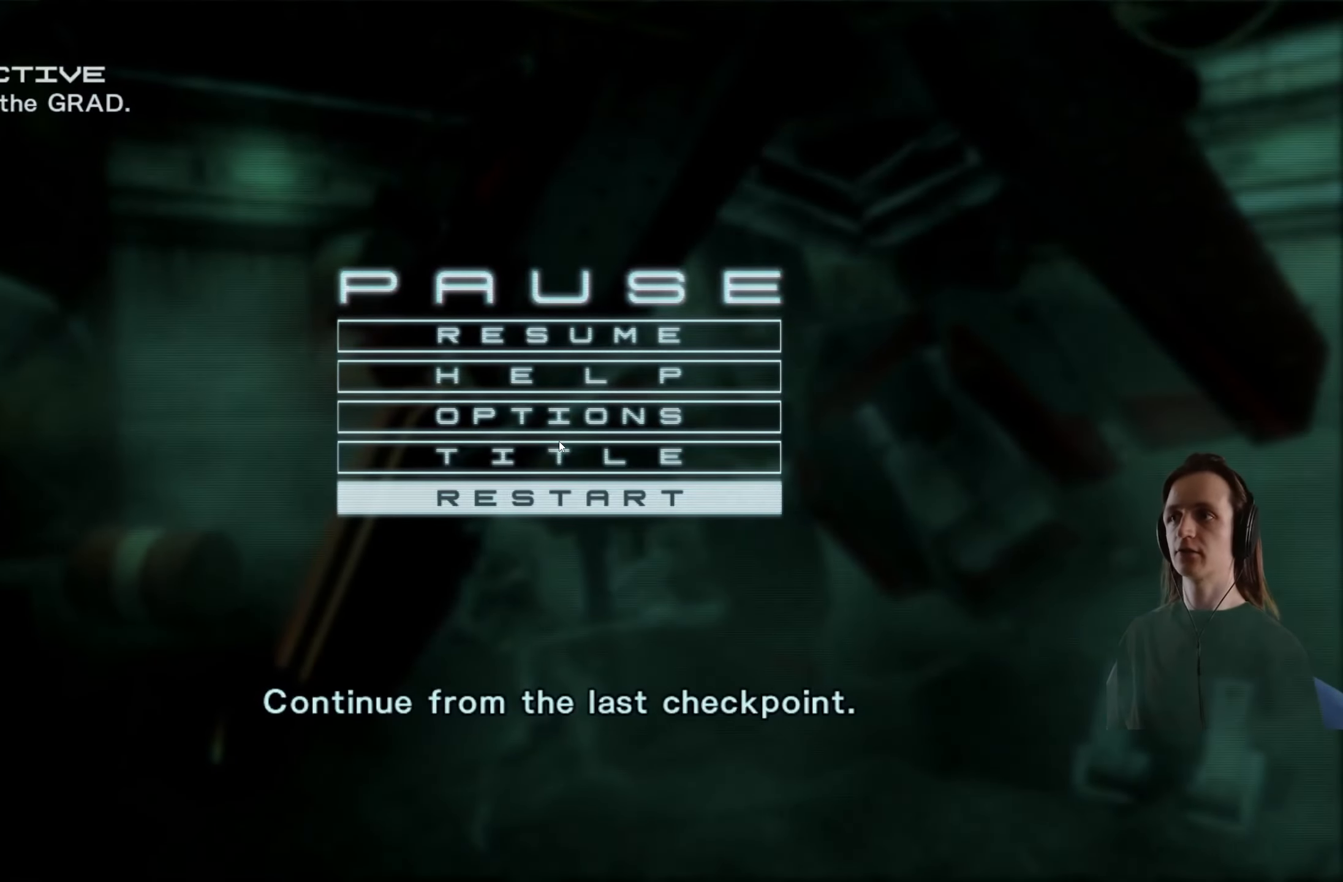
Gameplay with a controller (Xbox layout); each line is a JSON object with the inputs held at the frame after it. "events" lists button and stick changes between this image and that frame as [ms after this image, input, new state], when the widget could be followed in between. Not read: R3.
{"buttons": [], "left_stick": "center", "right_stick": "center", "events": []}
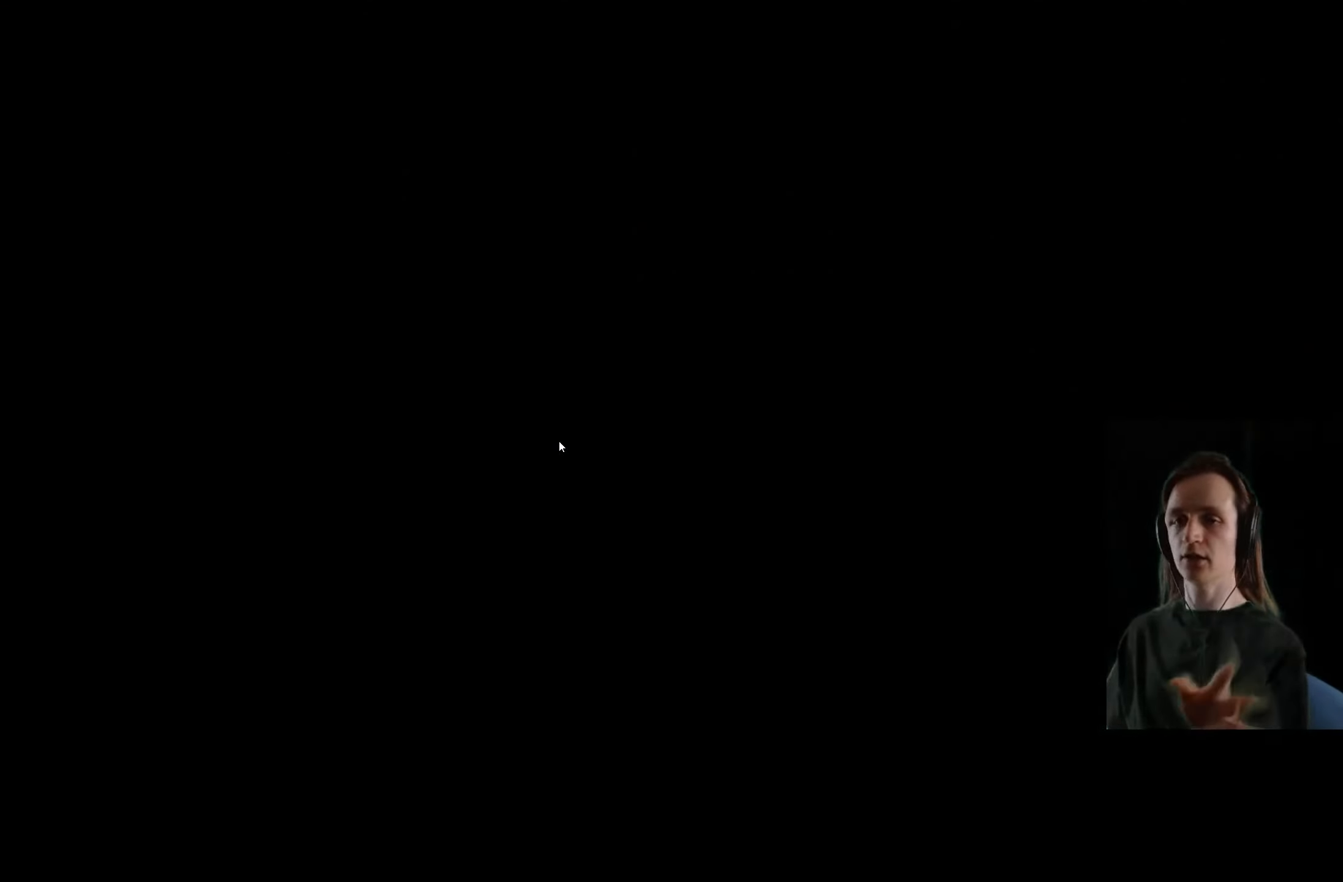
{"buttons": [], "left_stick": "center", "right_stick": "center", "events": []}
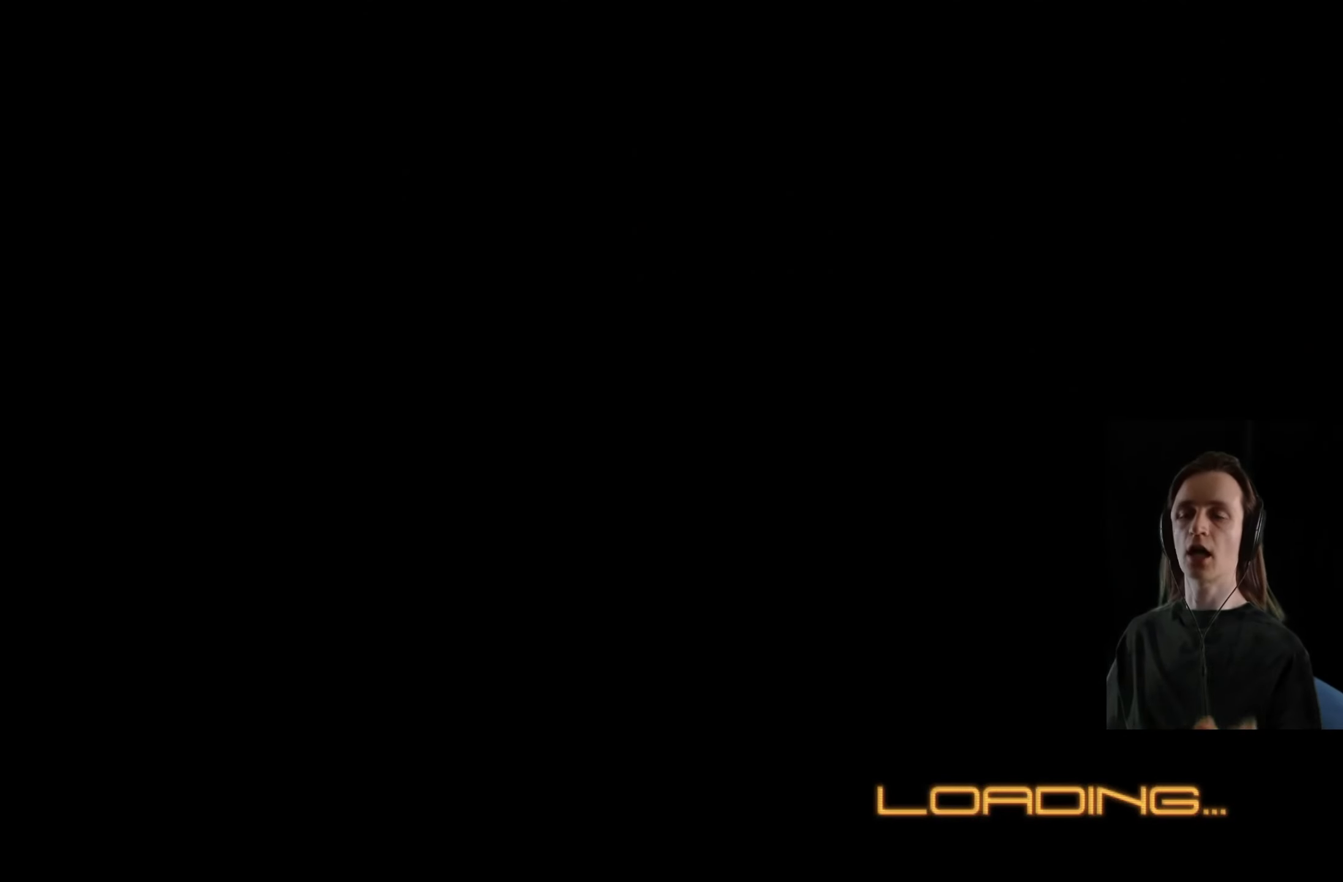
{"buttons": [], "left_stick": "center", "right_stick": "center", "events": []}
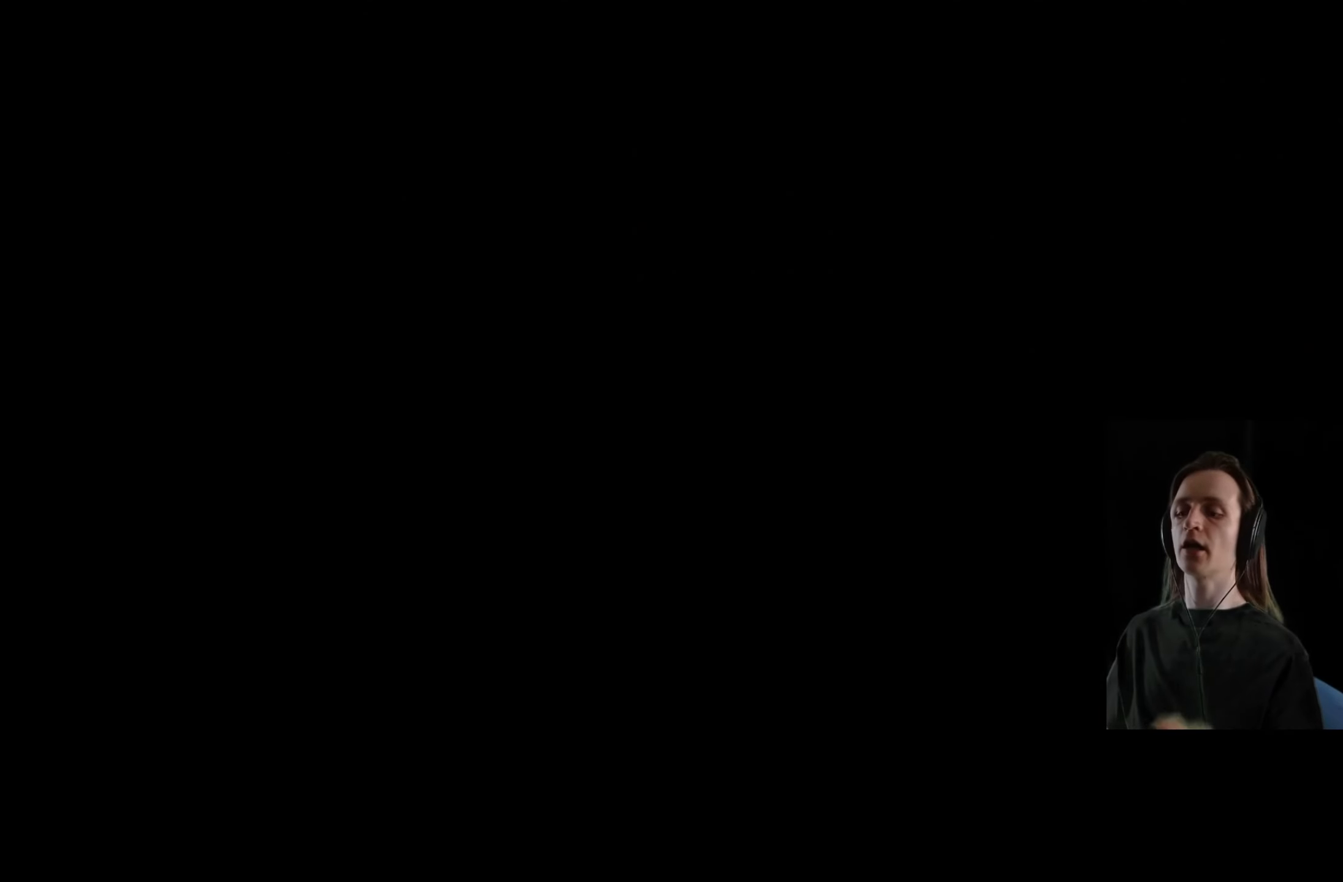
{"buttons": [], "left_stick": "center", "right_stick": "center", "events": []}
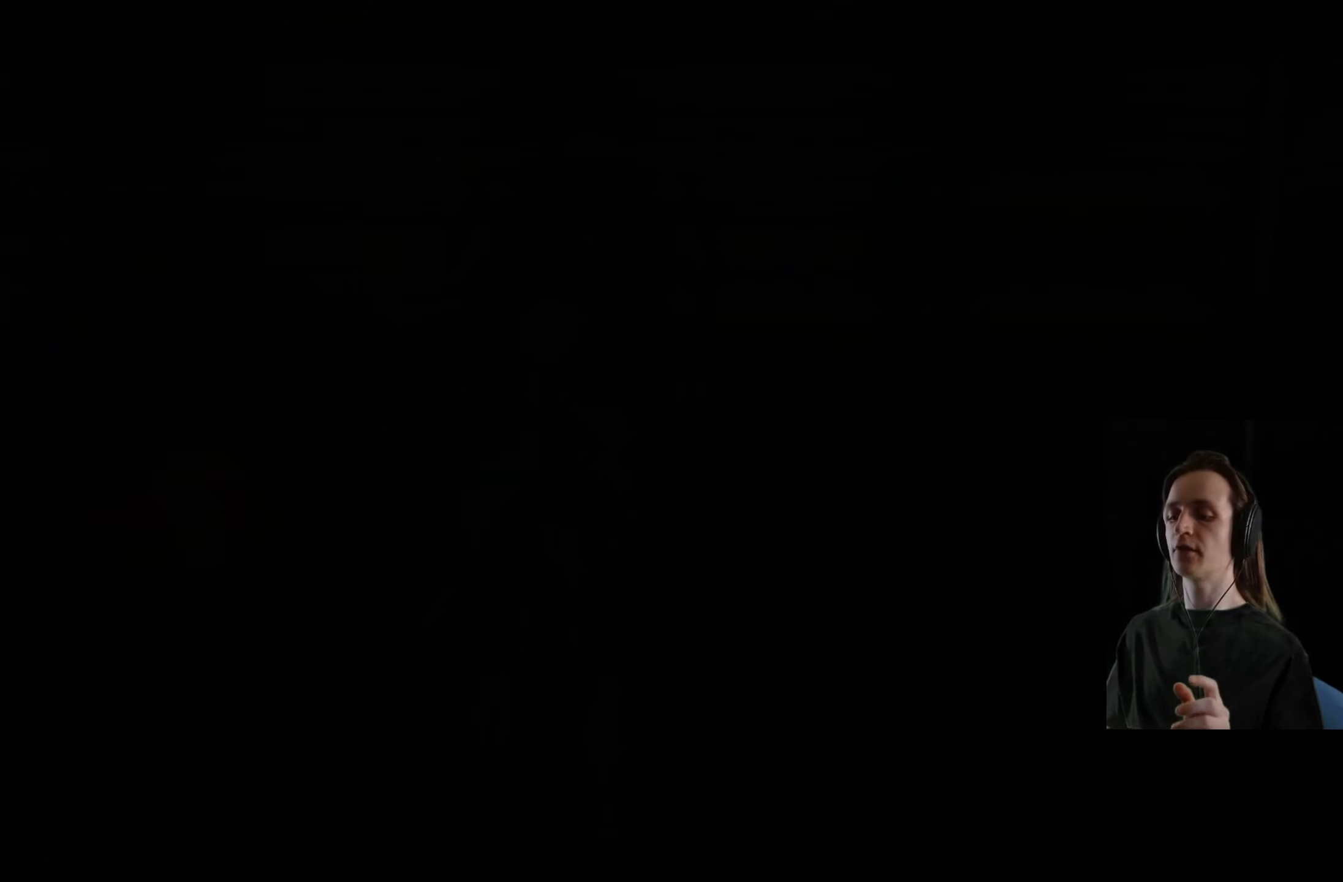
{"buttons": [], "left_stick": "center", "right_stick": "center", "events": []}
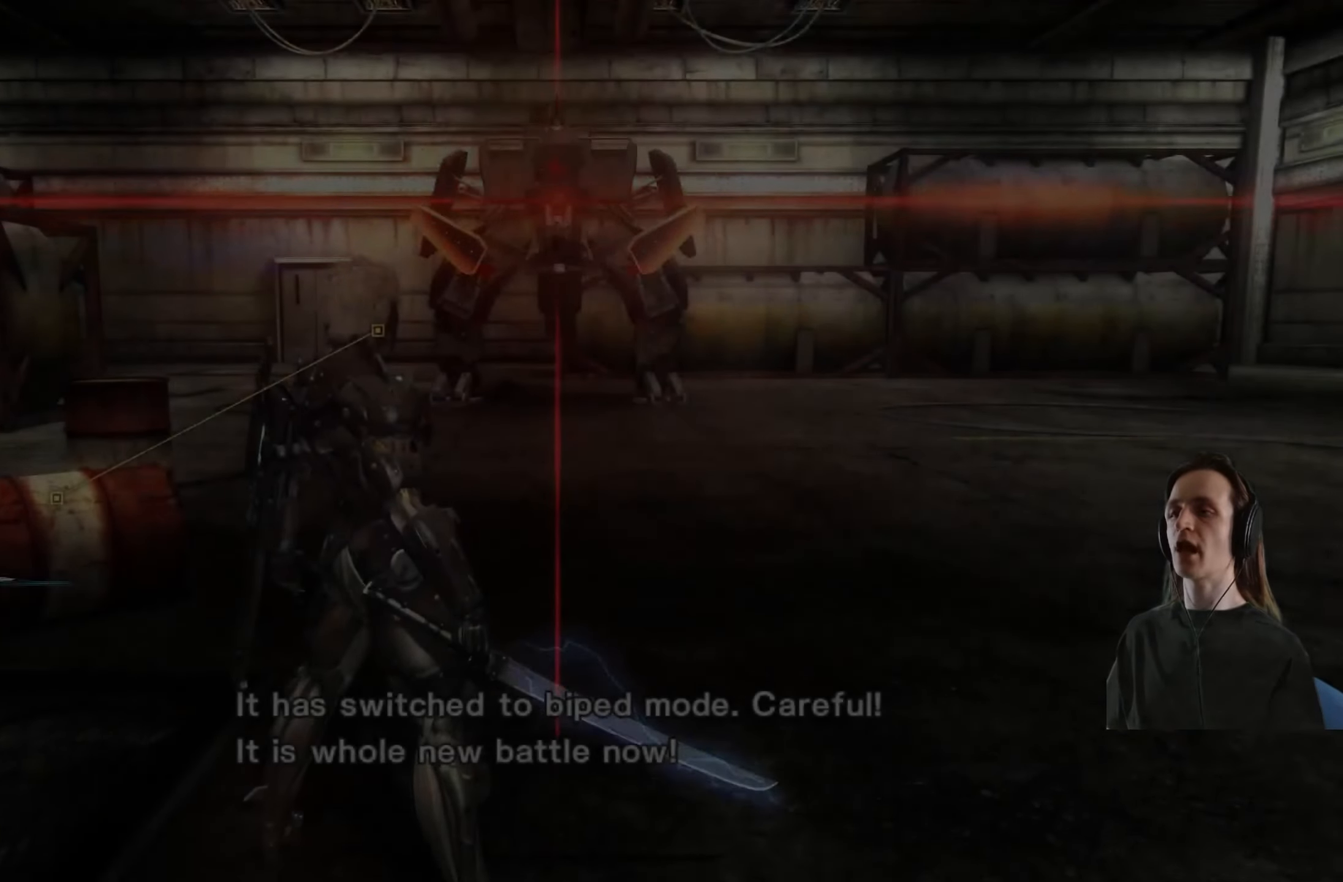
{"buttons": [], "left_stick": "center", "right_stick": "center", "events": []}
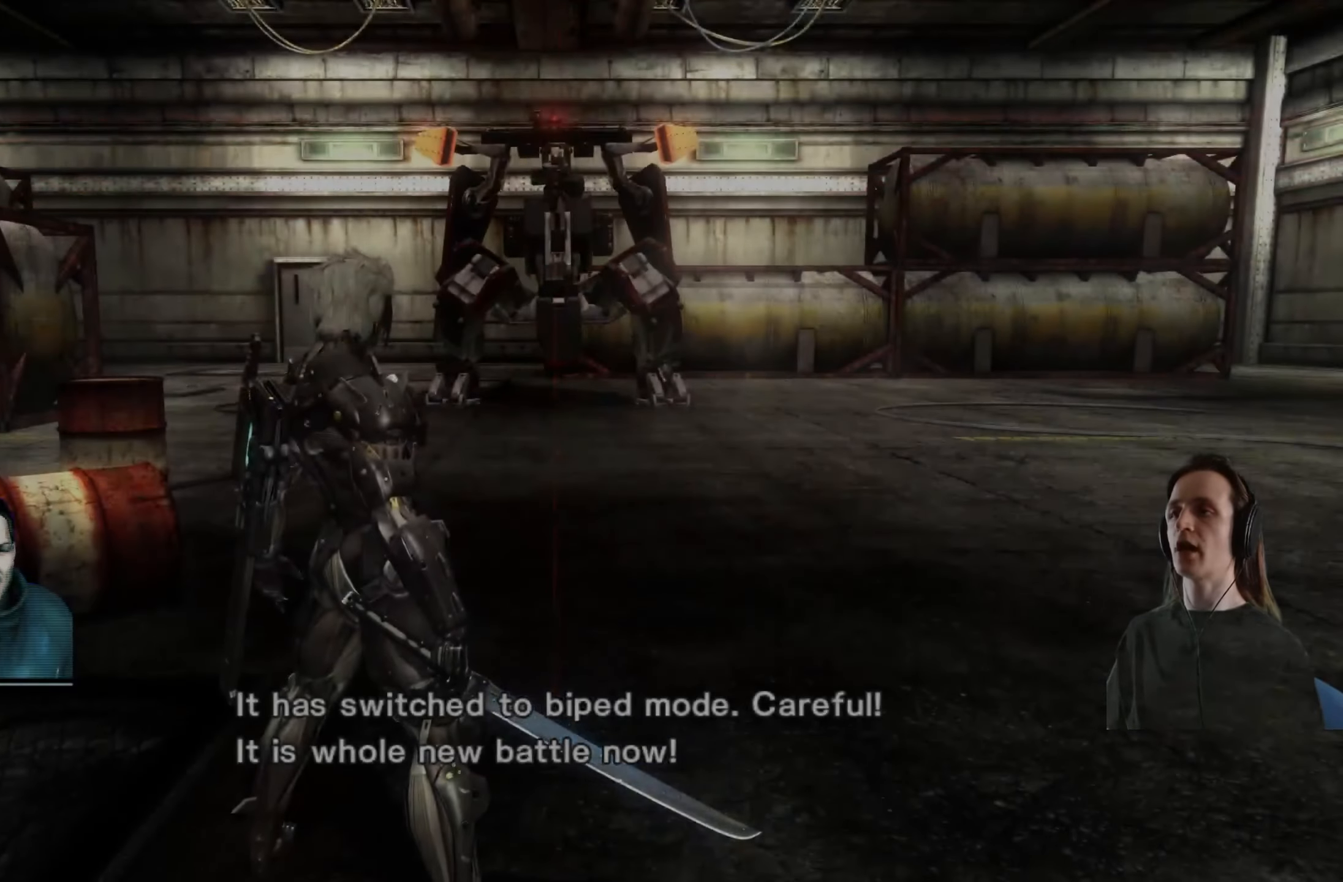
{"buttons": ["X"], "left_stick": "up", "right_stick": "center", "events": [[417, "left_stick", "up"], [433, "X", "down"]]}
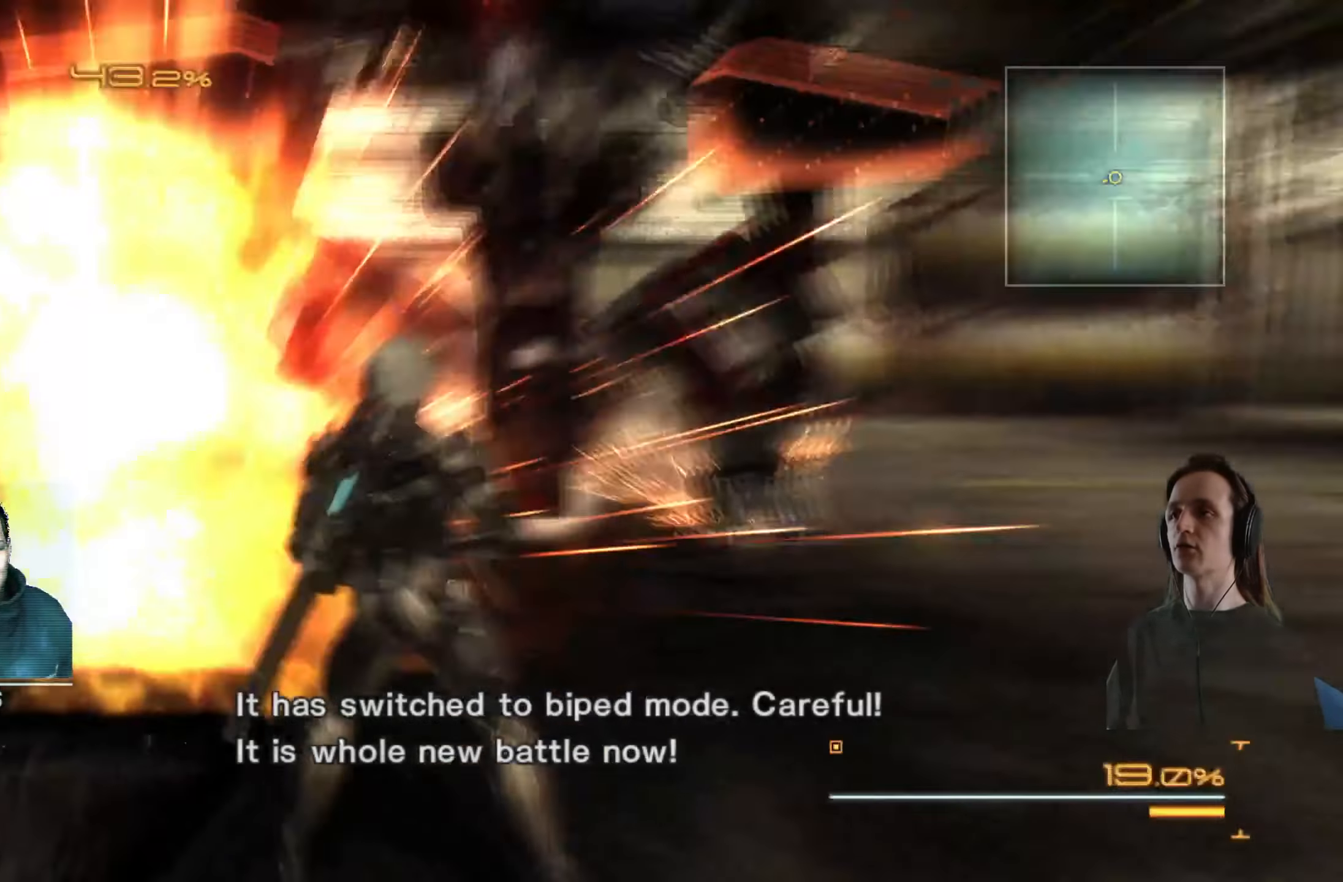
{"buttons": [], "left_stick": "center", "right_stick": "center", "events": [[17, "X", "up"], [50, "left_stick", "center"]]}
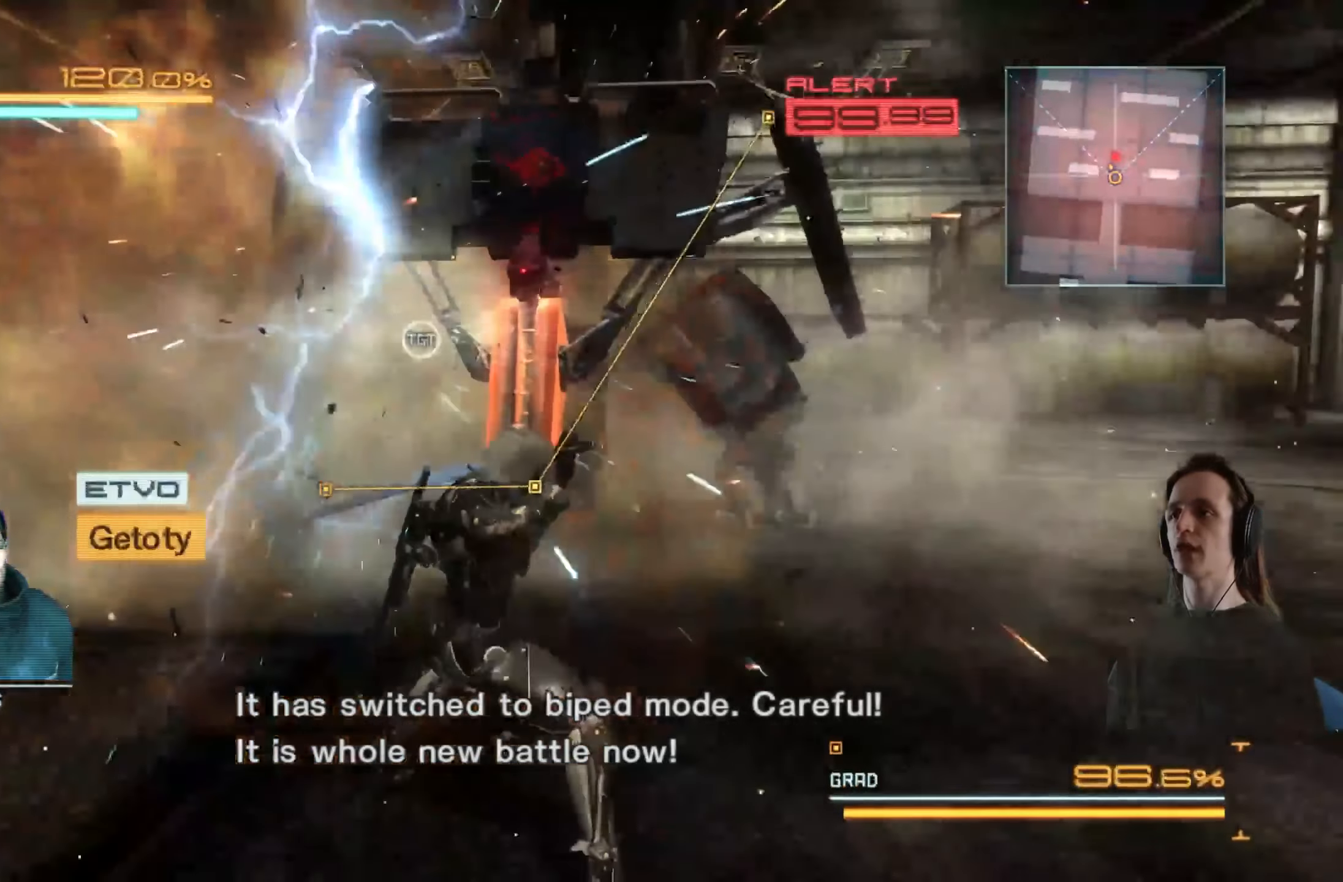
{"buttons": ["R2"], "left_stick": "up", "right_stick": "center", "events": [[133, "left_stick", "up"], [450, "R2", "down"]]}
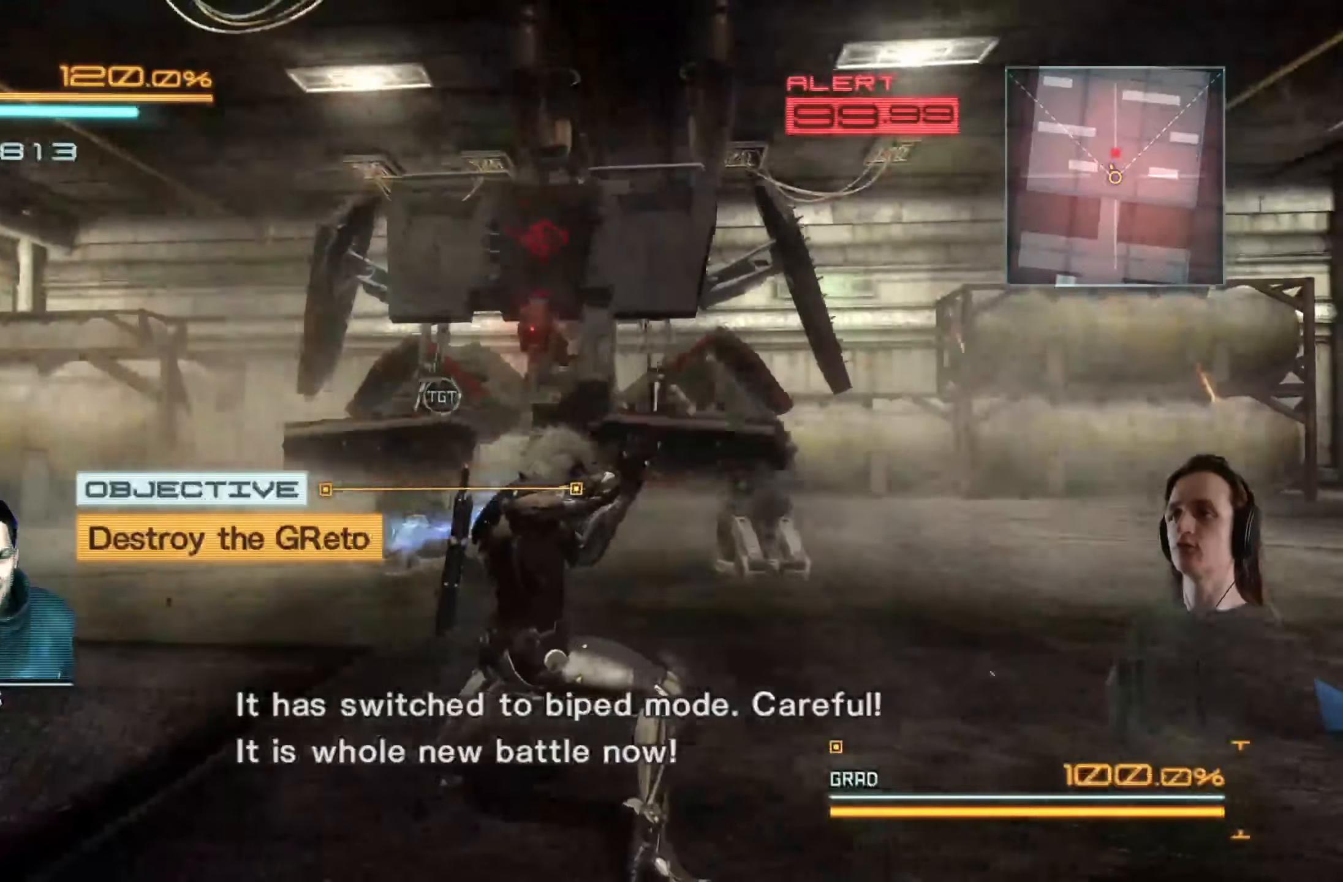
{"buttons": ["X"], "left_stick": "up", "right_stick": "center", "events": [[433, "X", "down"], [467, "R2", "up"]]}
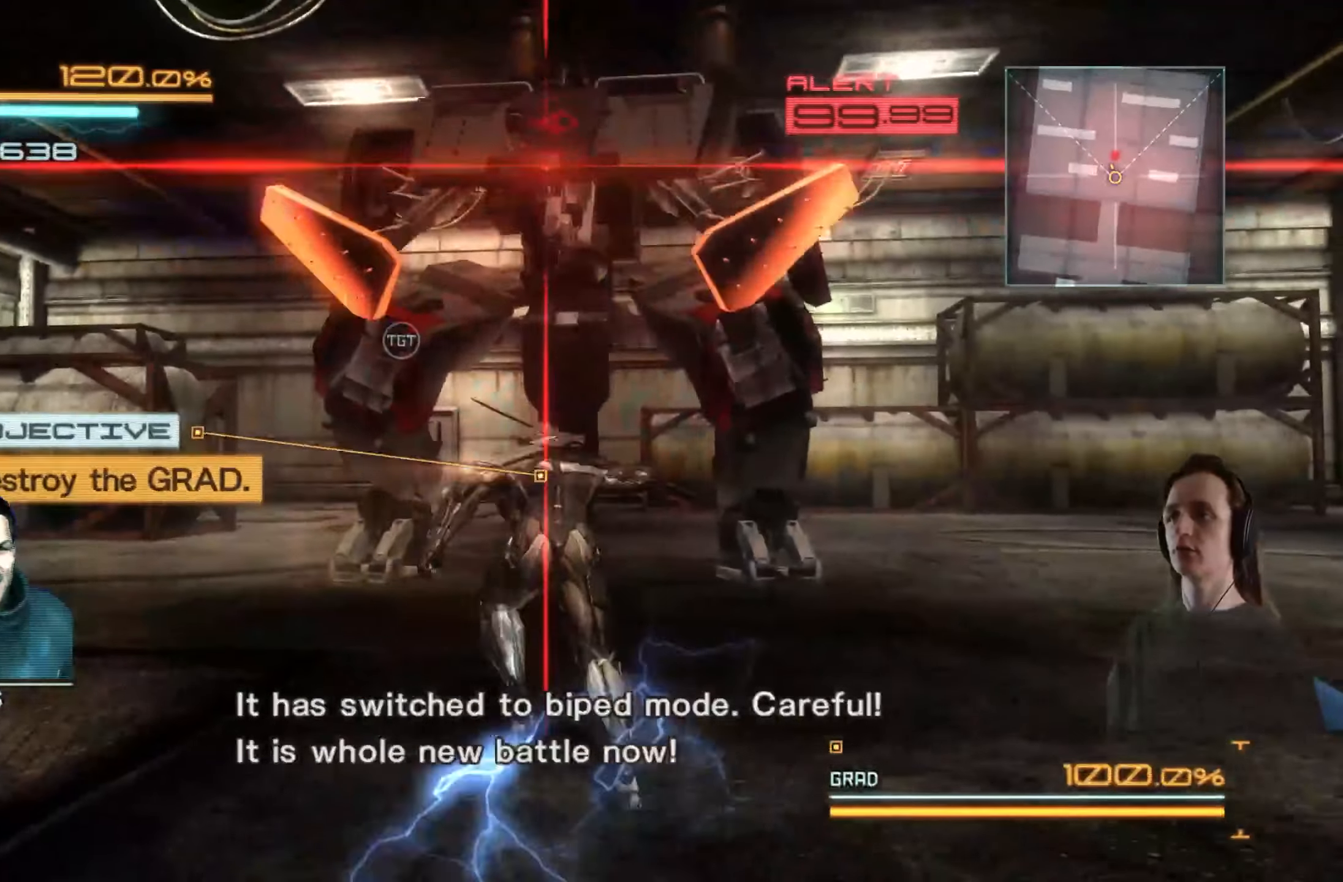
{"buttons": ["X"], "left_stick": "up", "right_stick": "center", "events": [[33, "X", "up"], [133, "left_stick", "center"], [467, "left_stick", "up"], [500, "X", "down"]]}
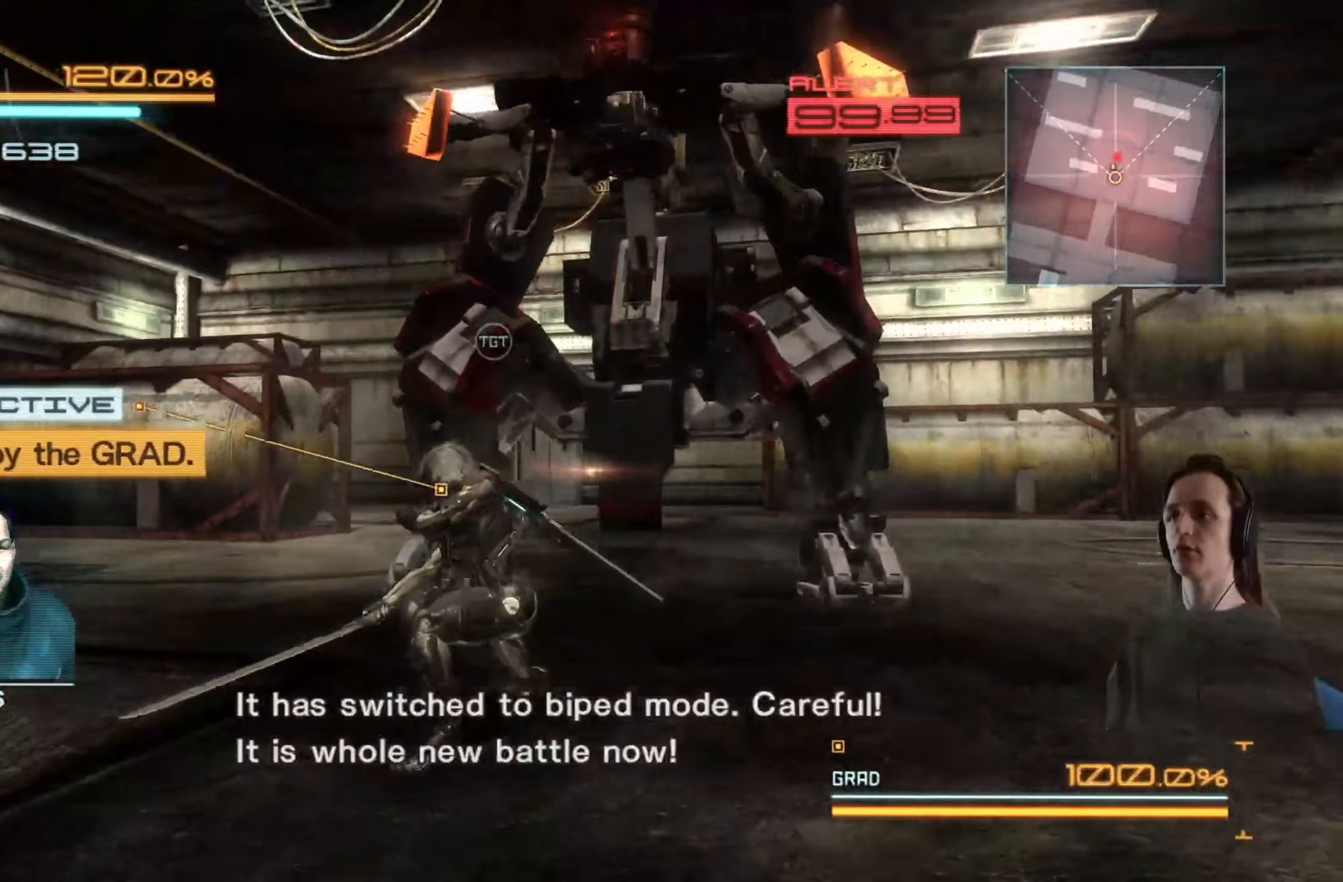
{"buttons": ["X"], "left_stick": "up", "right_stick": "center", "events": [[117, "X", "up"], [184, "X", "down"], [250, "X", "up"], [300, "left_stick", "center"], [434, "left_stick", "up"], [484, "X", "down"]]}
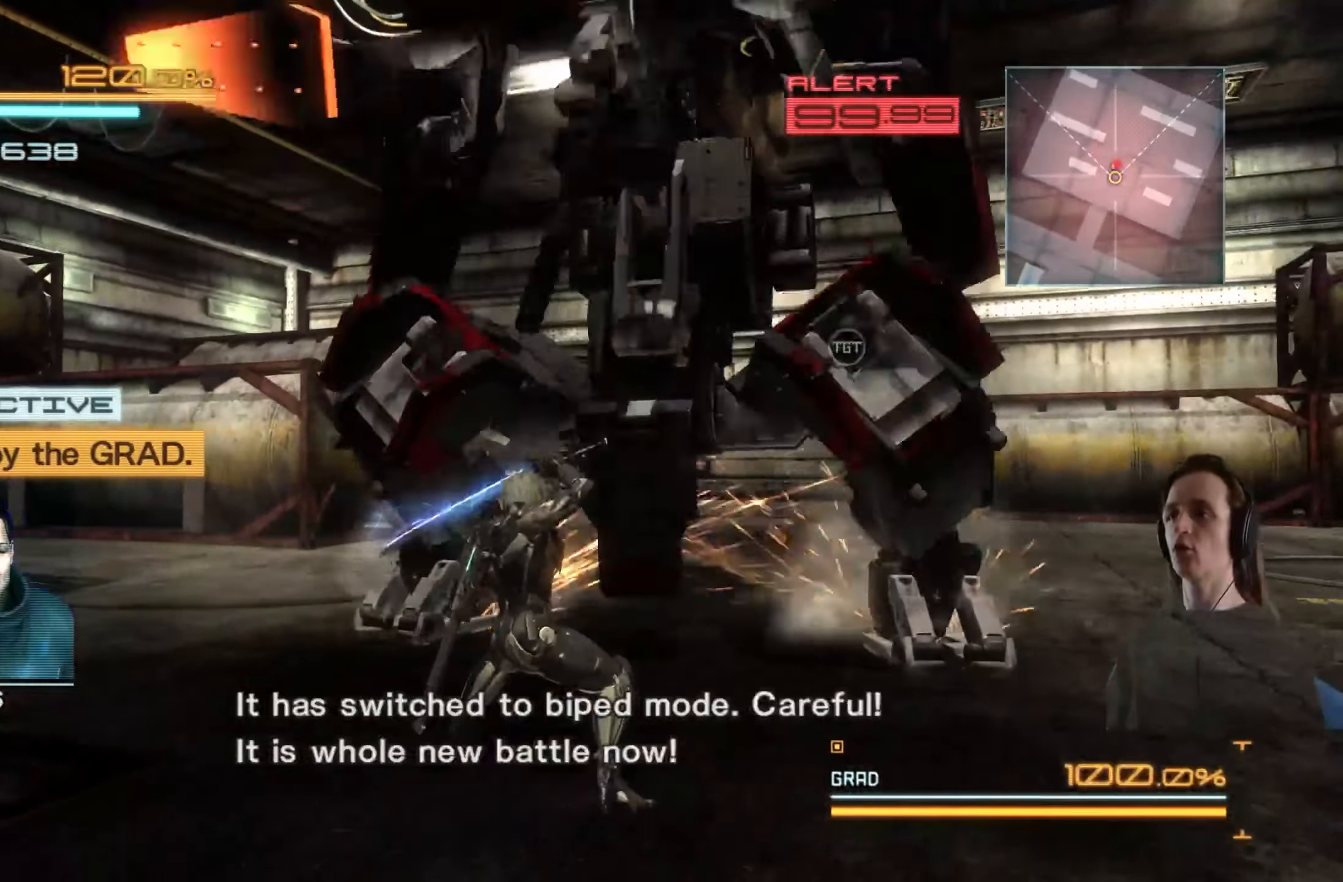
{"buttons": ["R2"], "left_stick": "up", "right_stick": "center", "events": [[100, "X", "up"], [250, "left_stick", "center"], [367, "left_stick", "up"], [417, "R2", "down"]]}
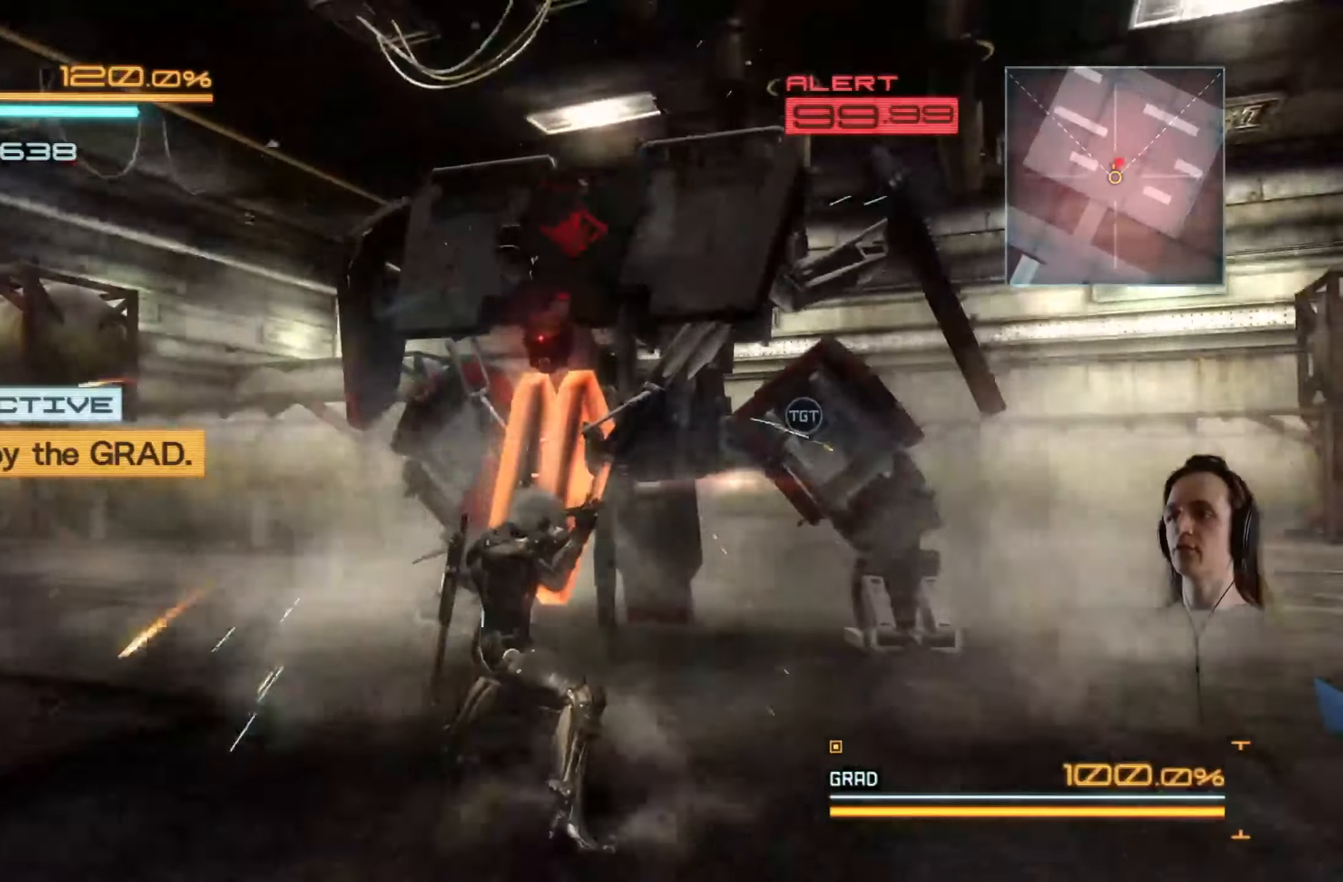
{"buttons": ["R2"], "left_stick": "up-right", "right_stick": "down-left", "events": [[50, "left_stick", "up-right"], [500, "right_stick", "down-left"]]}
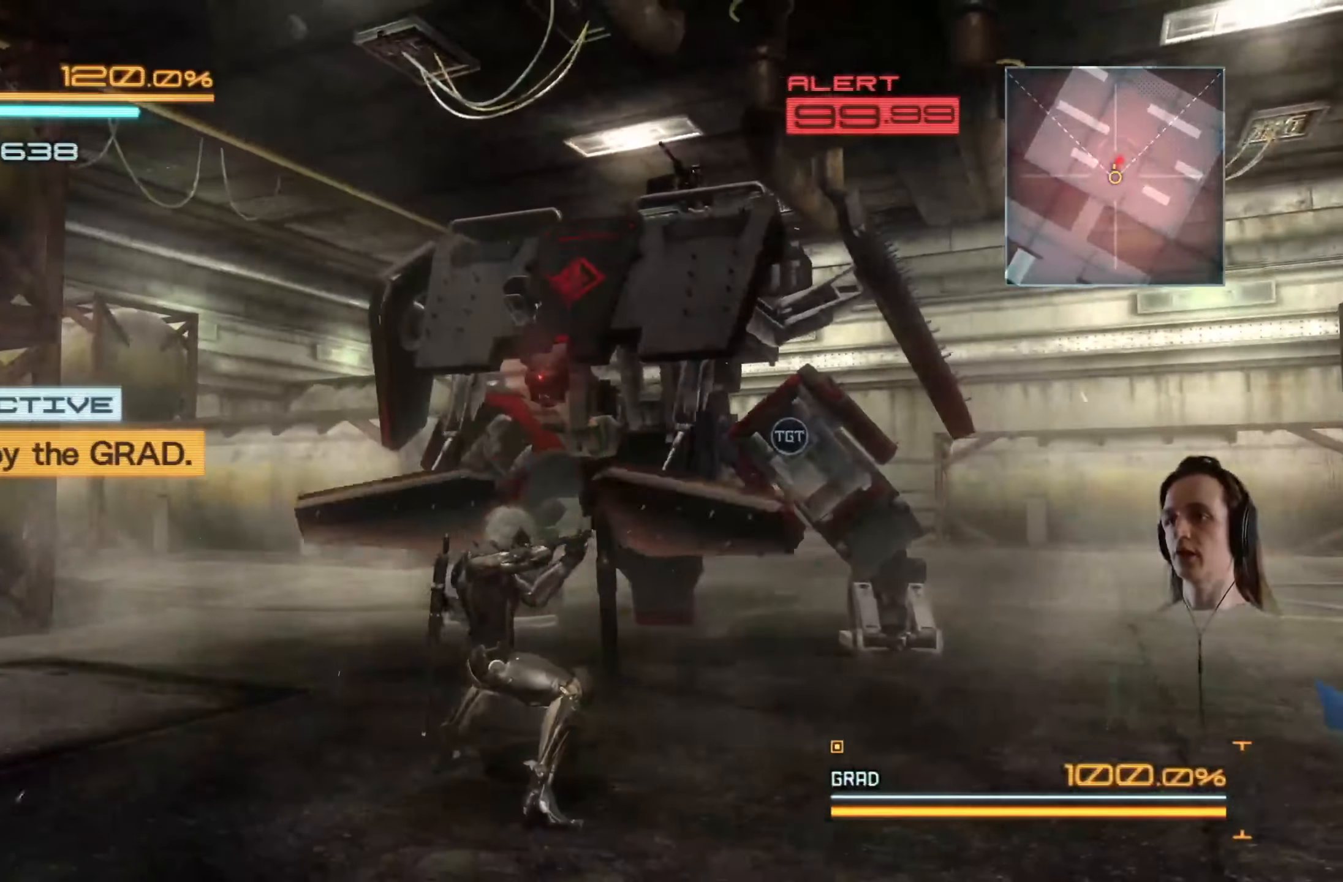
{"buttons": ["R2"], "left_stick": "up-right", "right_stick": "down-left", "events": []}
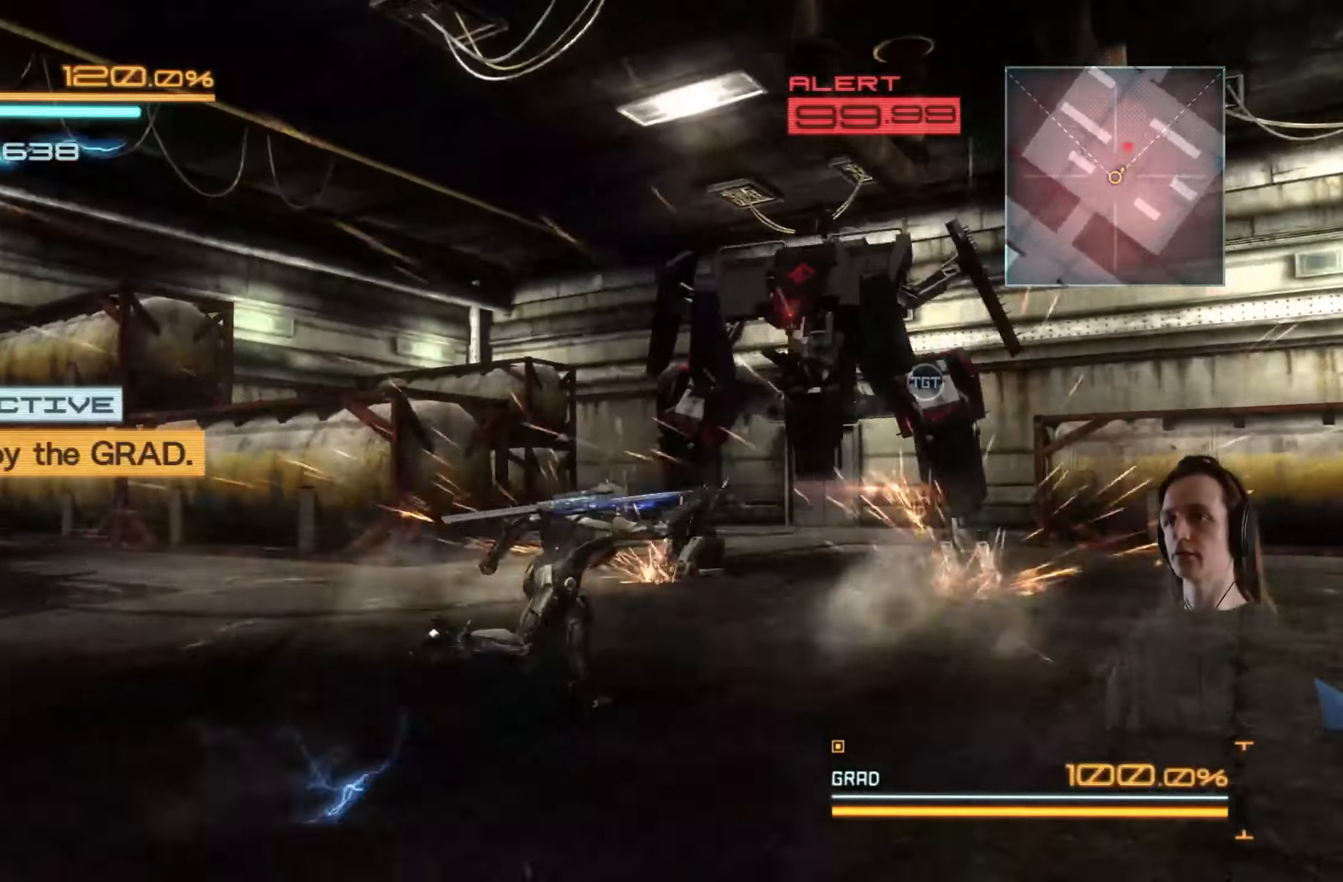
{"buttons": ["R2"], "left_stick": "up-right", "right_stick": "center", "events": [[150, "right_stick", "center"]]}
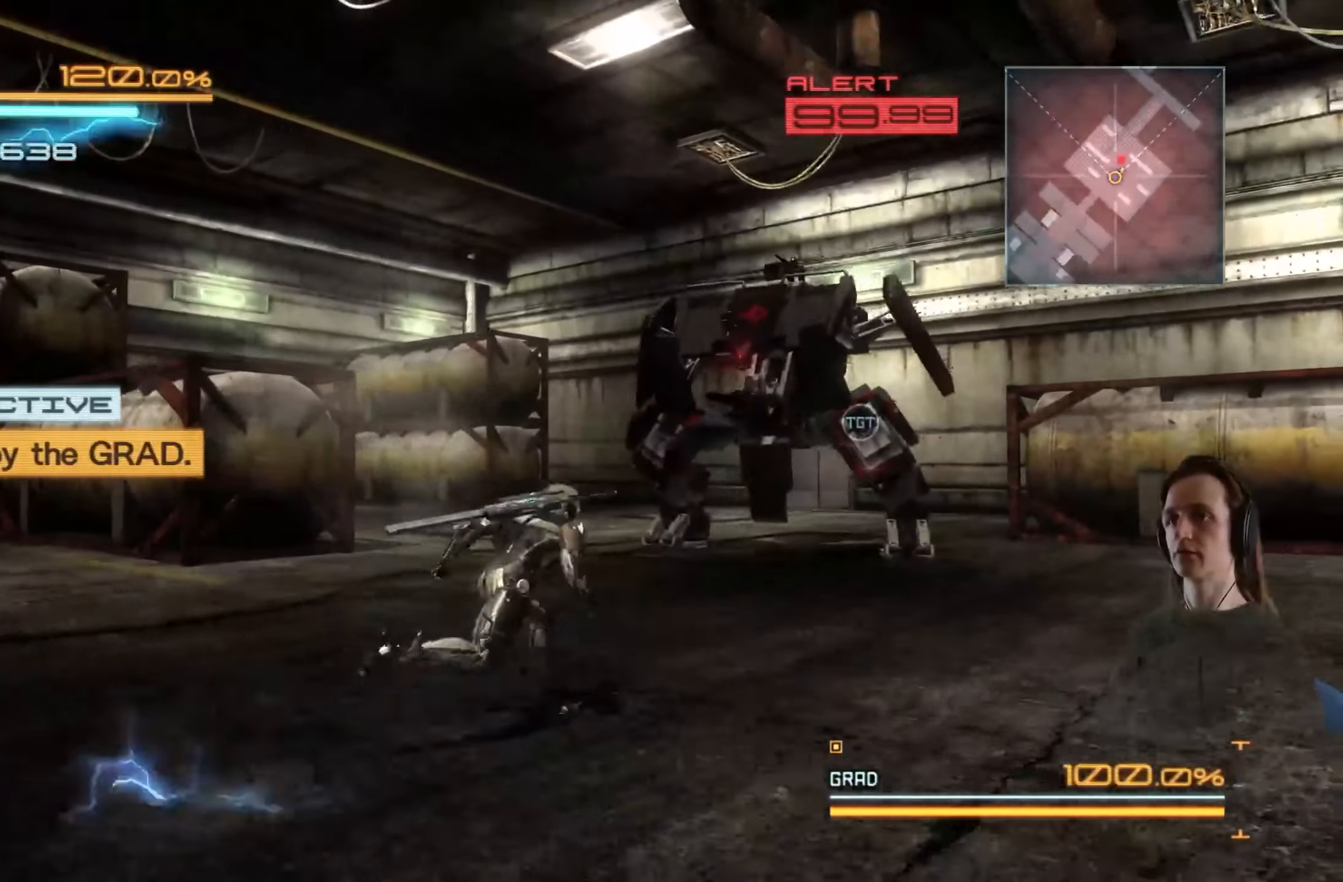
{"buttons": ["R2"], "left_stick": "up-right", "right_stick": "center", "events": []}
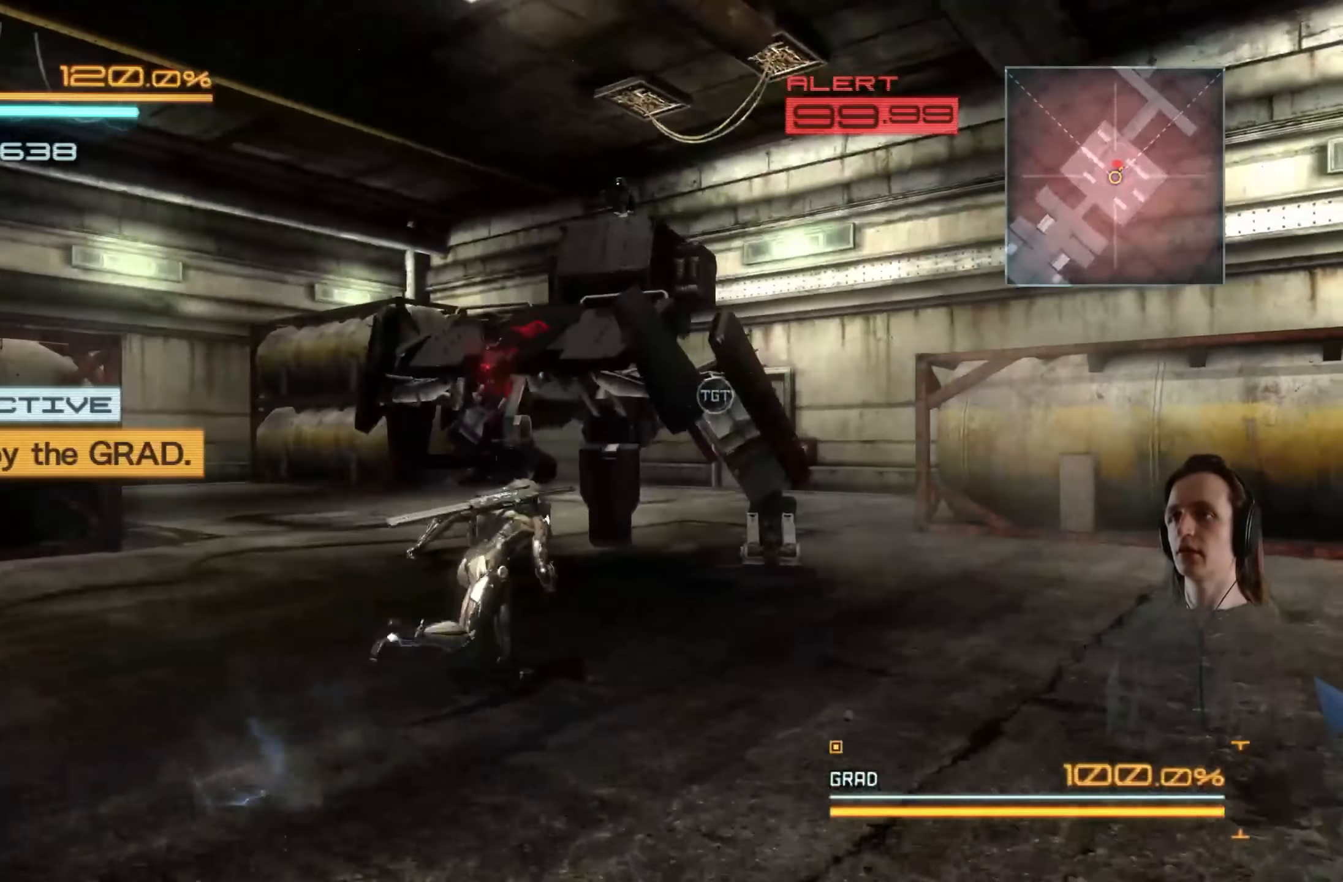
{"buttons": ["R2"], "left_stick": "up-right", "right_stick": "left", "events": [[317, "right_stick", "left"]]}
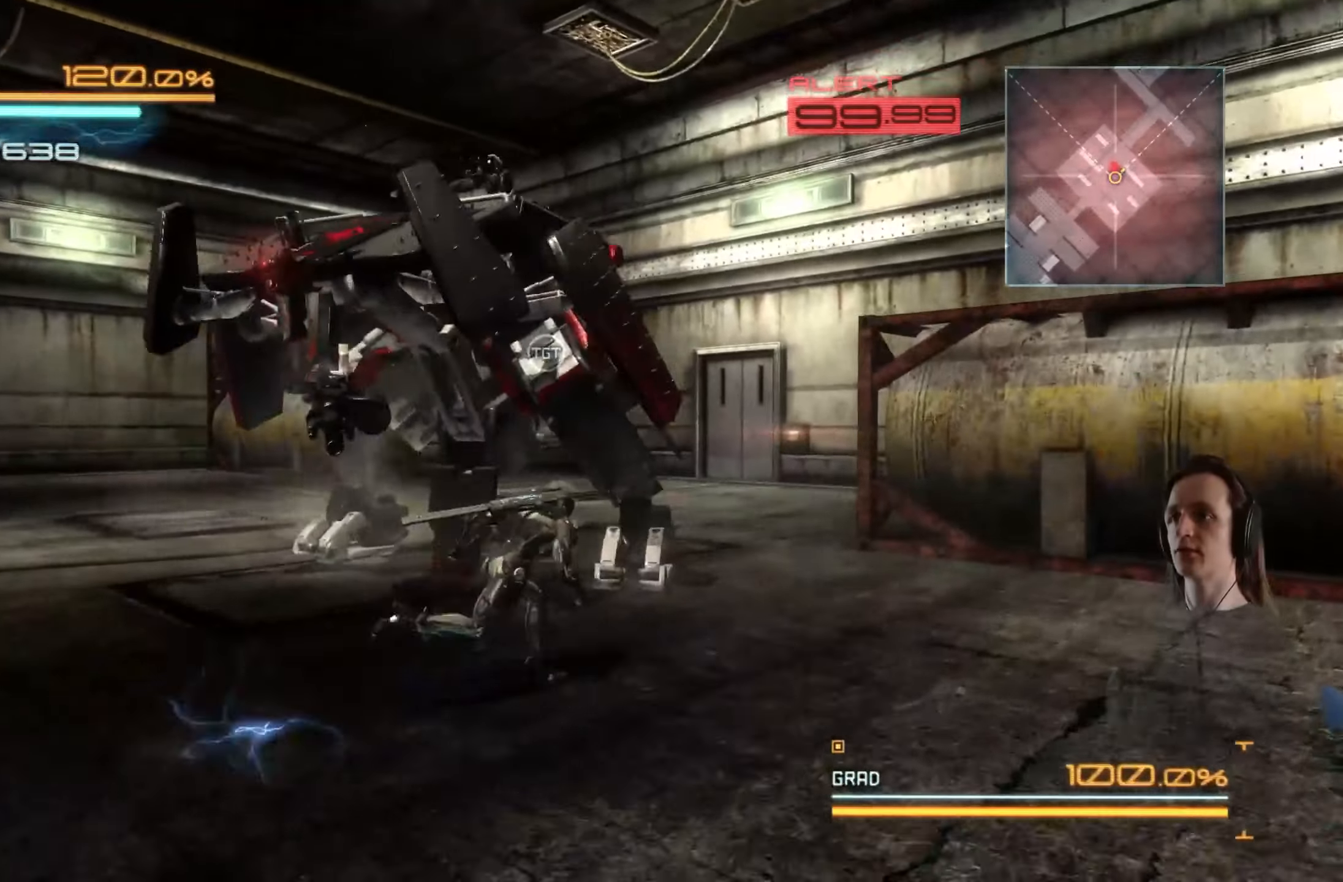
{"buttons": ["R2"], "left_stick": "up", "right_stick": "left", "events": [[434, "left_stick", "up"]]}
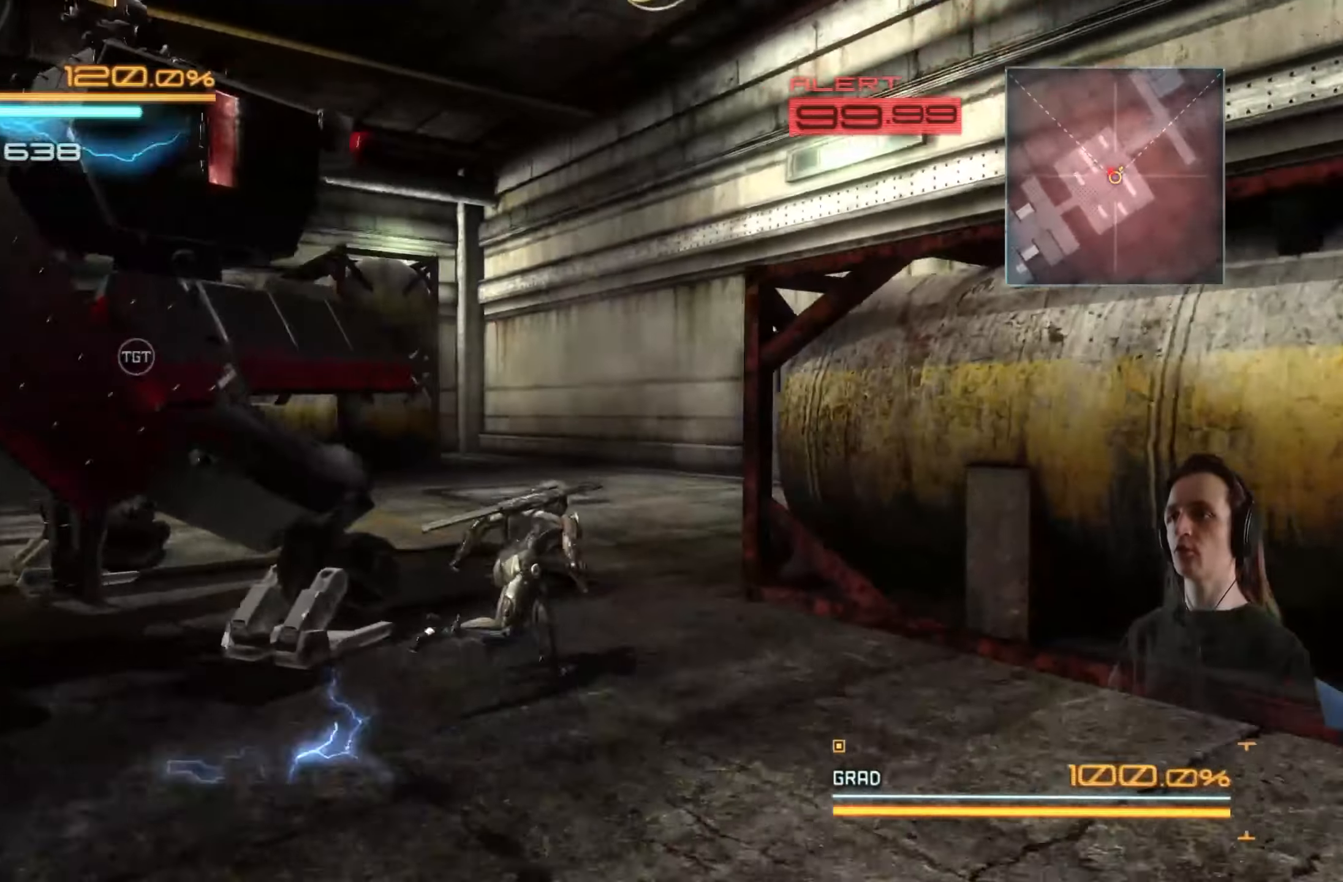
{"buttons": ["X", "R2"], "left_stick": "left", "right_stick": "center", "events": [[350, "left_stick", "up-left"], [434, "right_stick", "center"], [500, "X", "down"], [500, "left_stick", "left"]]}
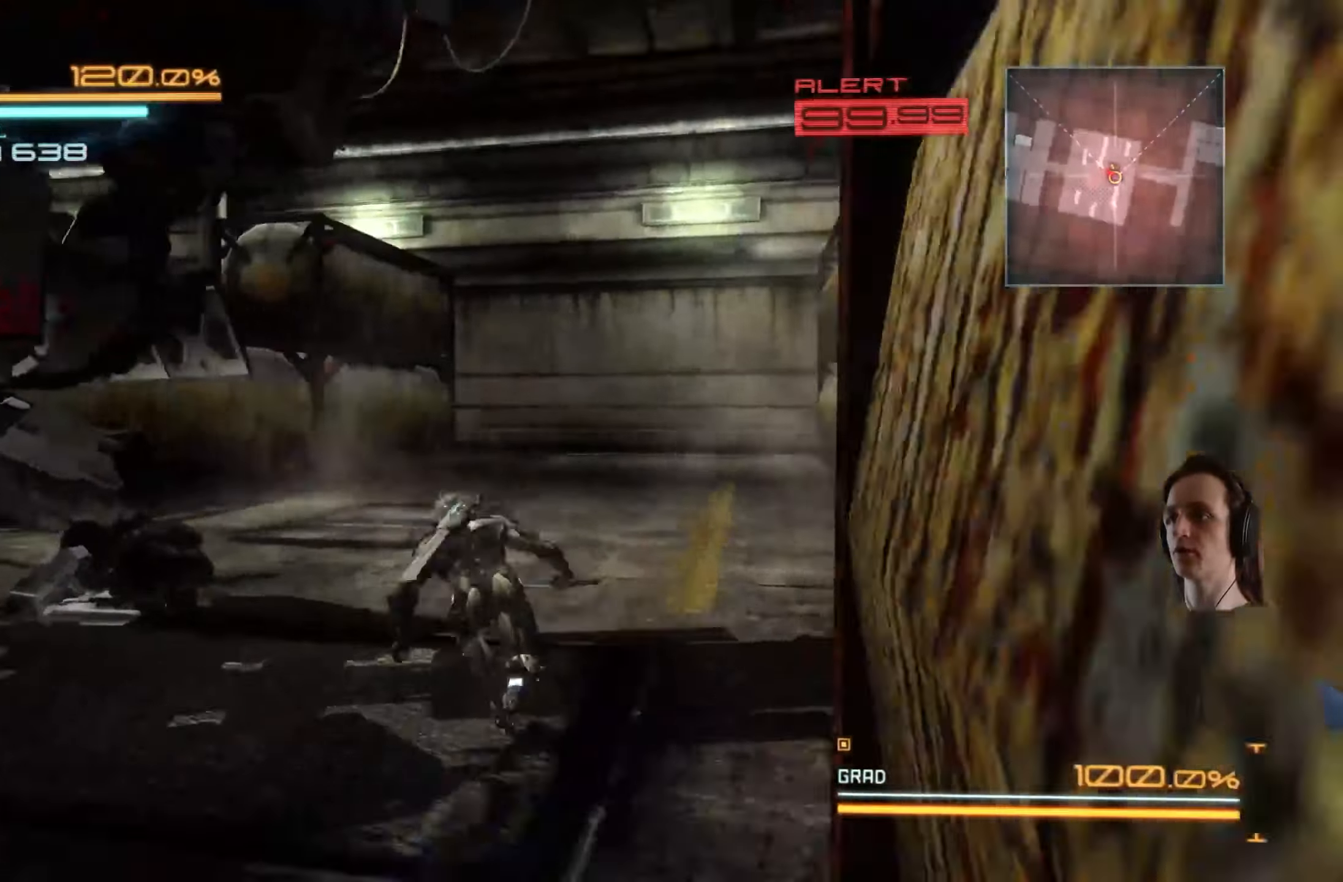
{"buttons": [], "left_stick": "left", "right_stick": "center", "events": [[67, "R2", "up"], [100, "X", "up"], [167, "X", "down"], [267, "X", "up"], [267, "left_stick", "center"], [367, "Y", "down"], [467, "Y", "up"], [484, "left_stick", "left"]]}
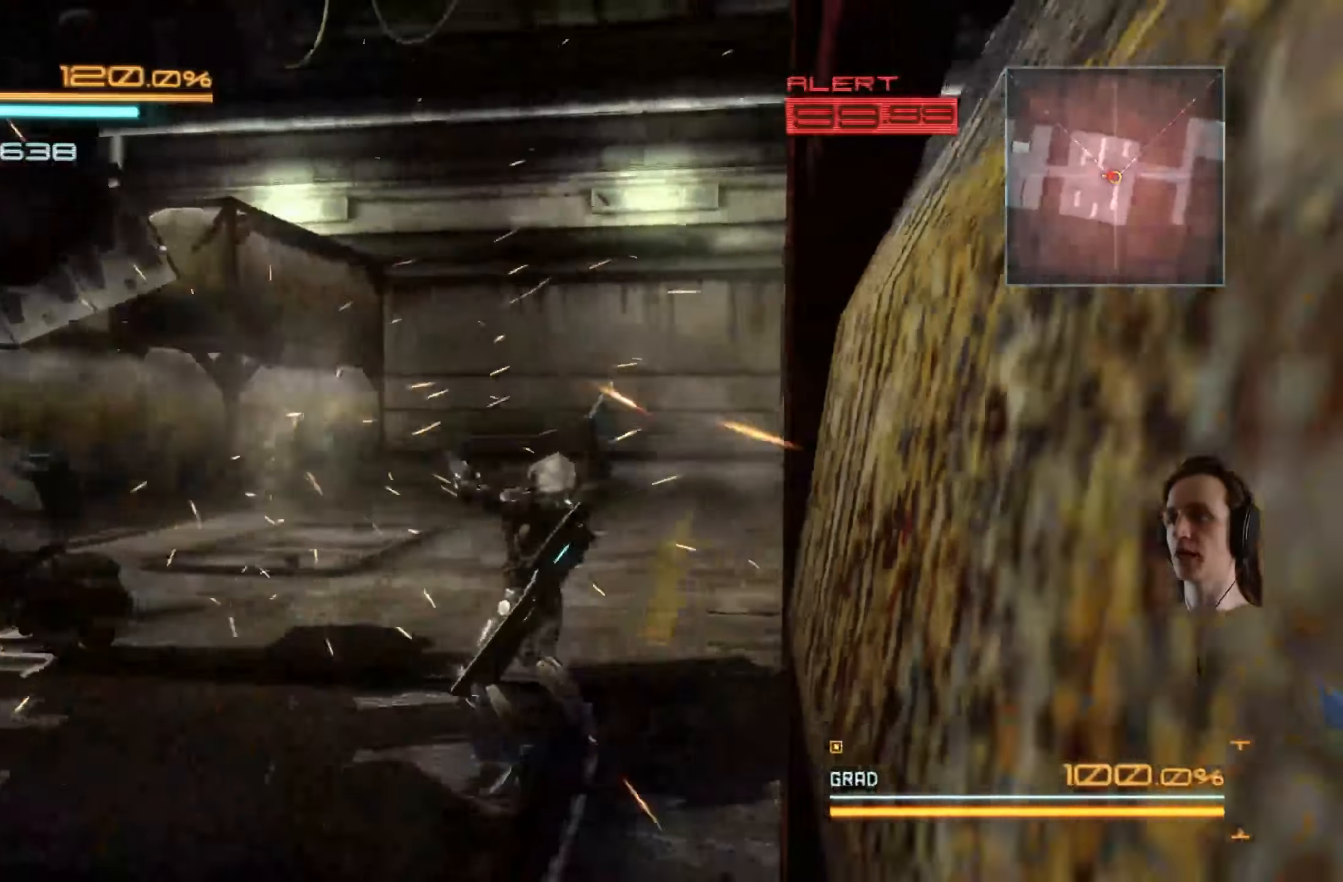
{"buttons": [], "left_stick": "left", "right_stick": "center", "events": [[66, "Y", "down"], [166, "Y", "up"], [233, "Y", "down"], [366, "Y", "up"]]}
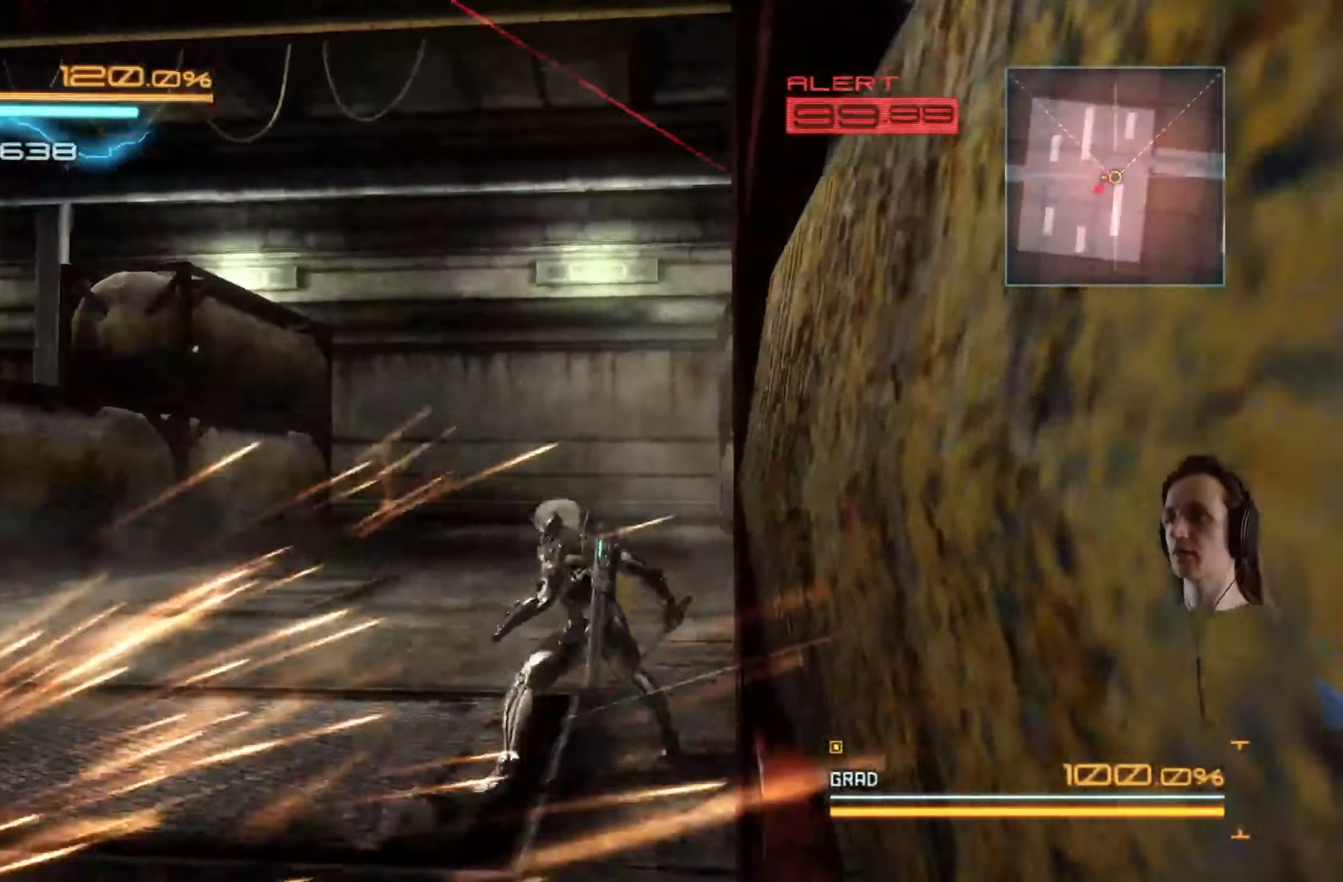
{"buttons": ["R2"], "left_stick": "up", "right_stick": "left", "events": [[16, "R2", "down"], [33, "right_stick", "left"], [316, "left_stick", "up"]]}
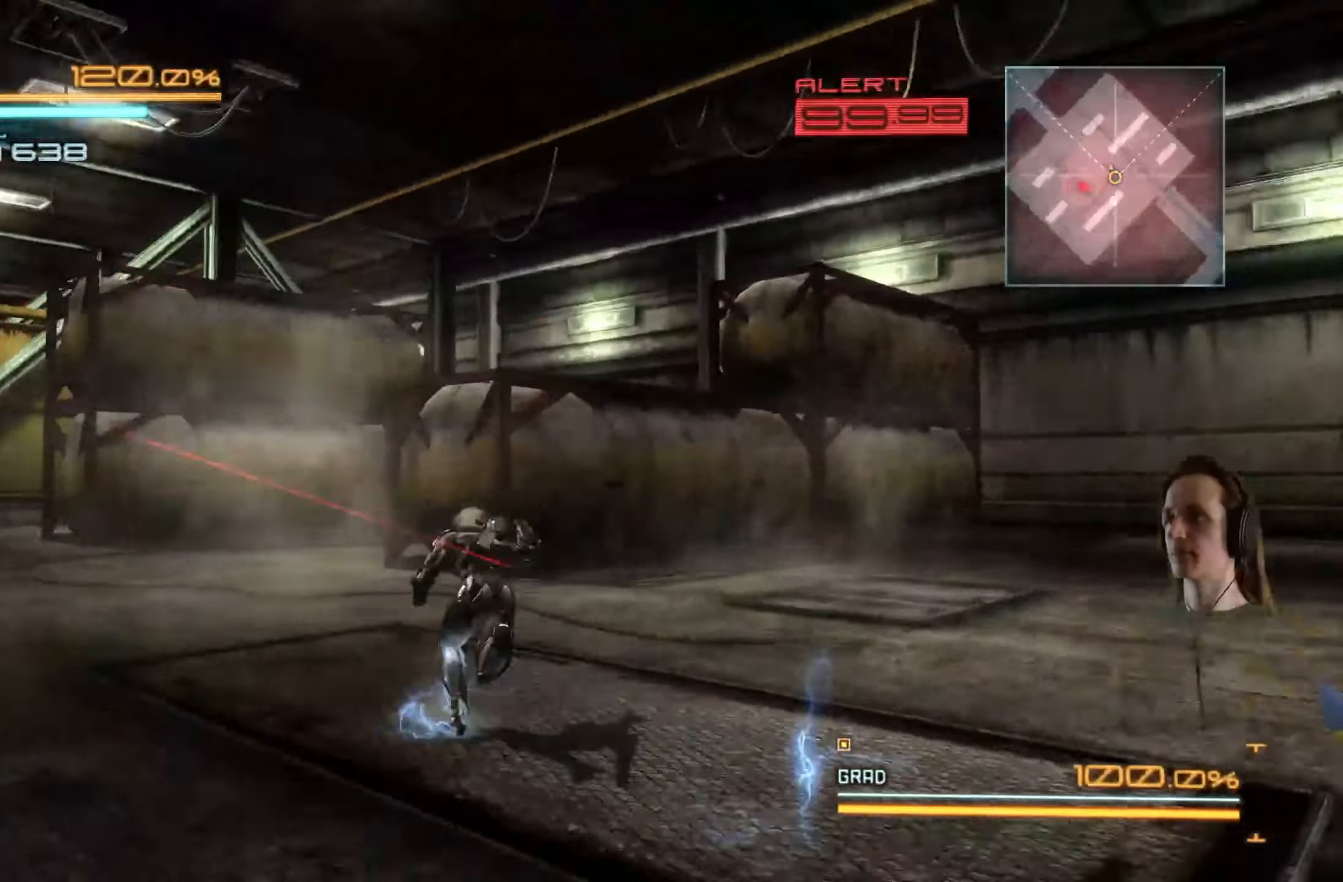
{"buttons": ["R2"], "left_stick": "up-left", "right_stick": "left", "events": [[50, "left_stick", "up-left"]]}
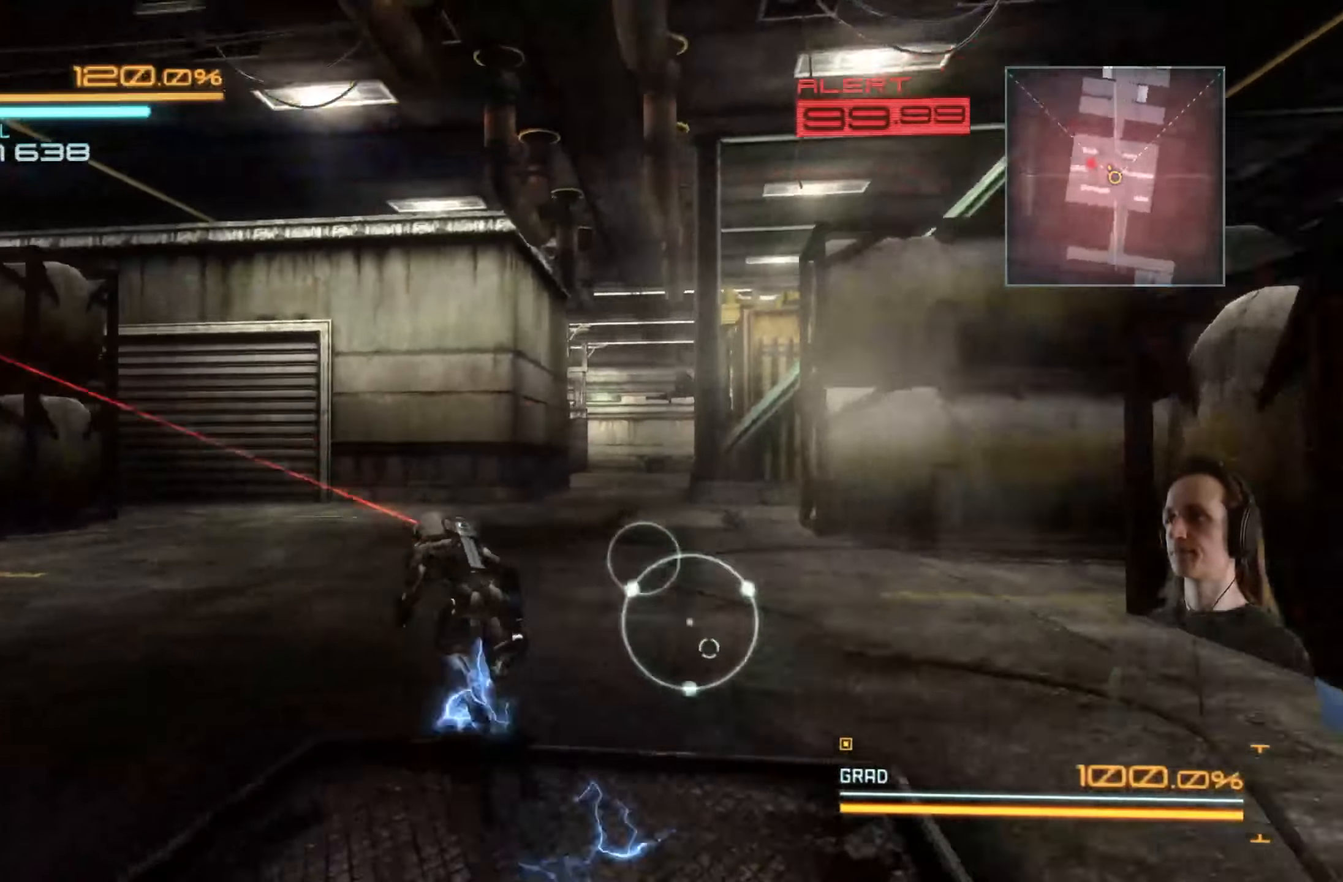
{"buttons": ["R2"], "left_stick": "up", "right_stick": "center", "events": [[433, "right_stick", "center"], [466, "left_stick", "up"]]}
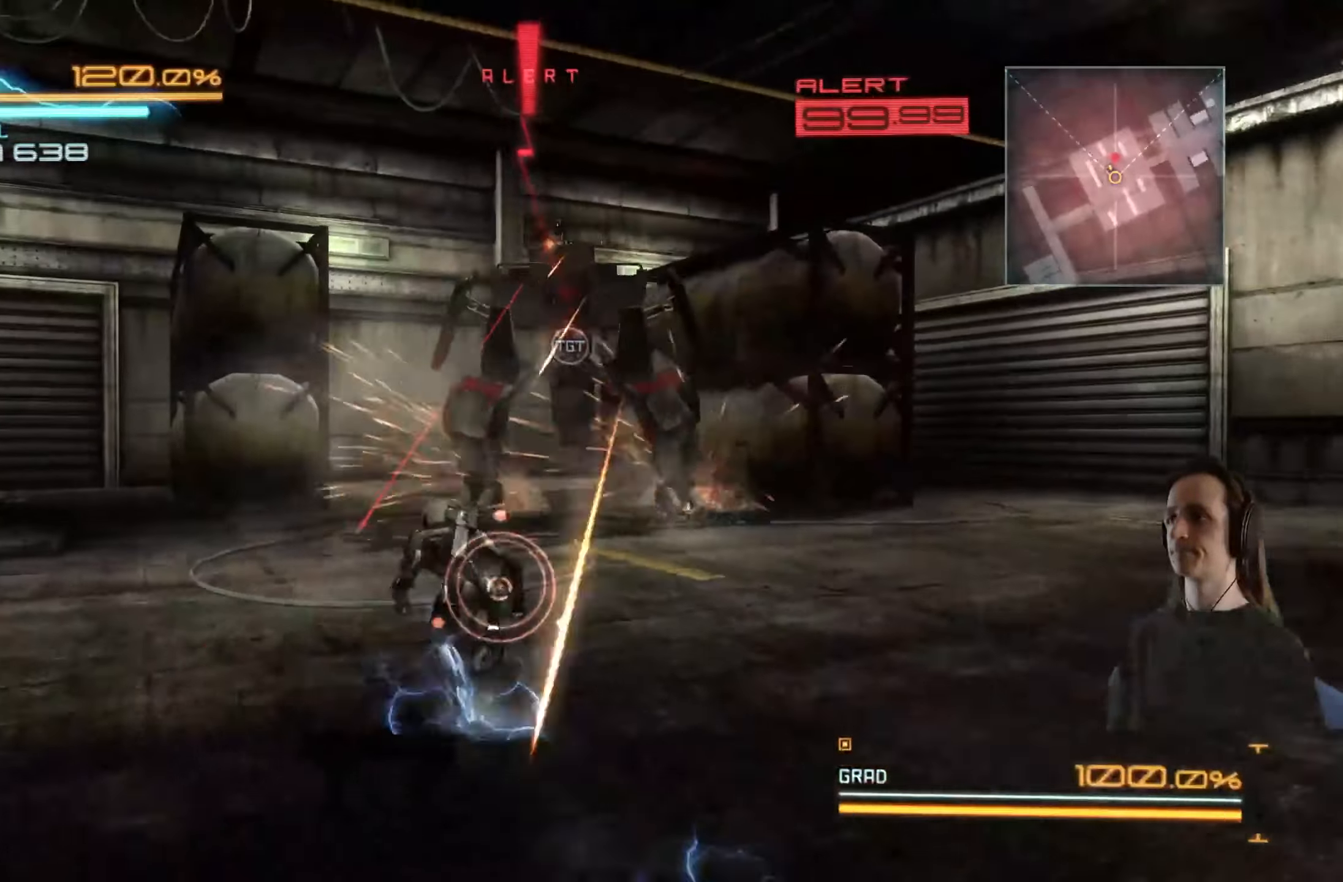
{"buttons": ["R2"], "left_stick": "up-right", "right_stick": "center", "events": [[383, "left_stick", "up-right"]]}
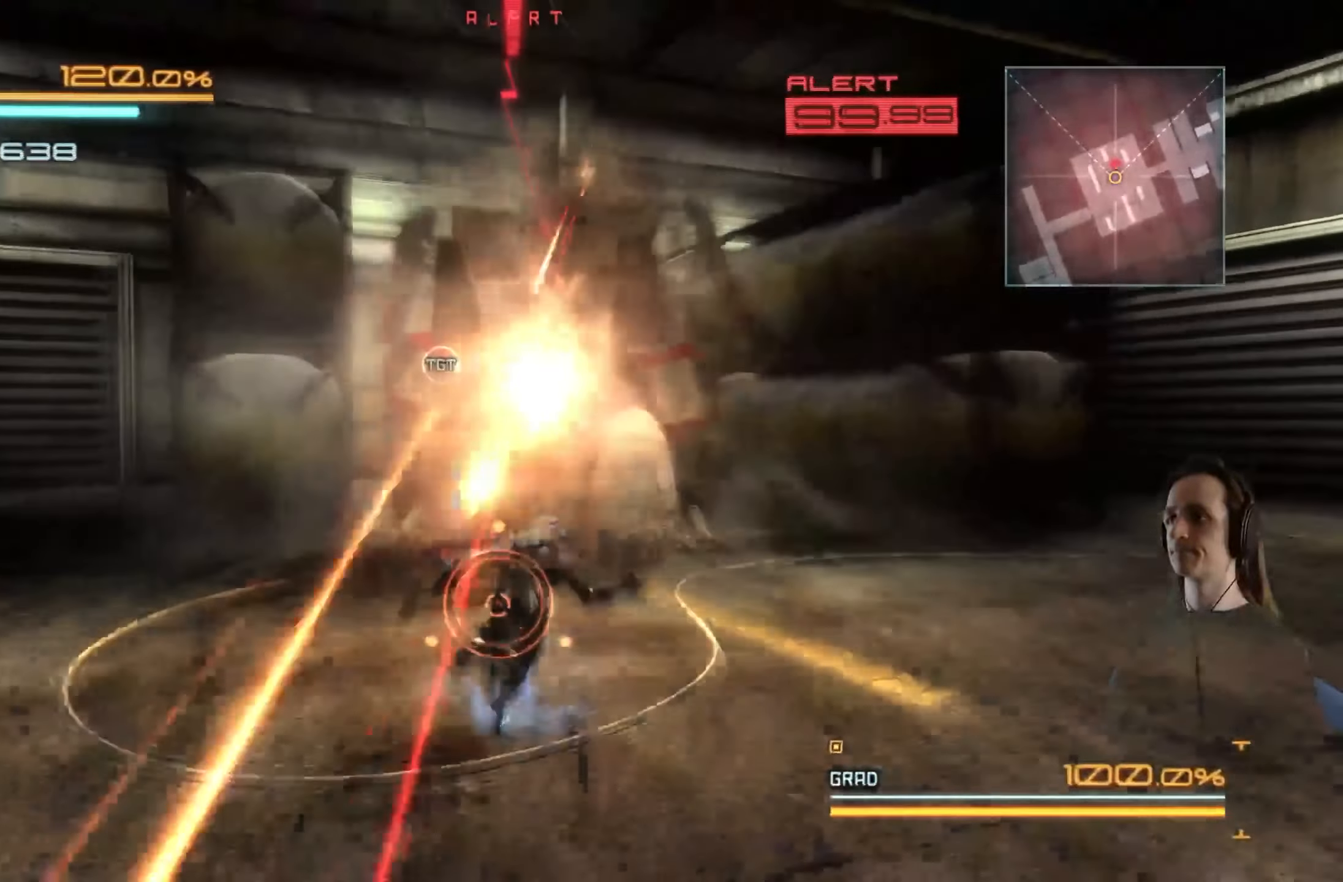
{"buttons": ["R2"], "left_stick": "right", "right_stick": "center", "events": [[233, "right_stick", "left"], [333, "left_stick", "right"], [400, "right_stick", "center"]]}
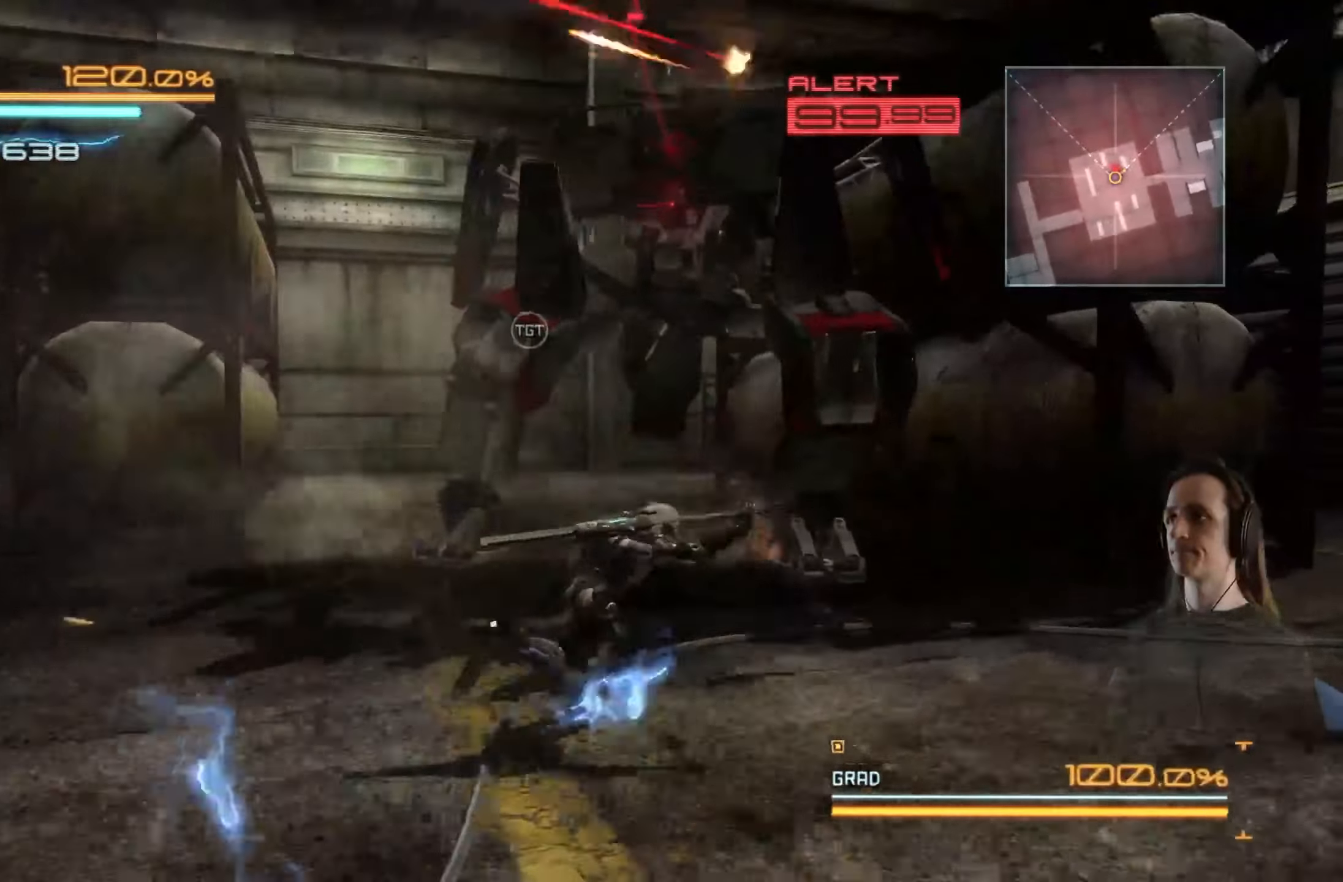
{"buttons": [], "left_stick": "left", "right_stick": "center", "events": [[16, "left_stick", "up-right"], [166, "left_stick", "up"], [333, "X", "down"], [333, "left_stick", "up-left"], [450, "X", "up"], [466, "R2", "up"], [466, "left_stick", "left"]]}
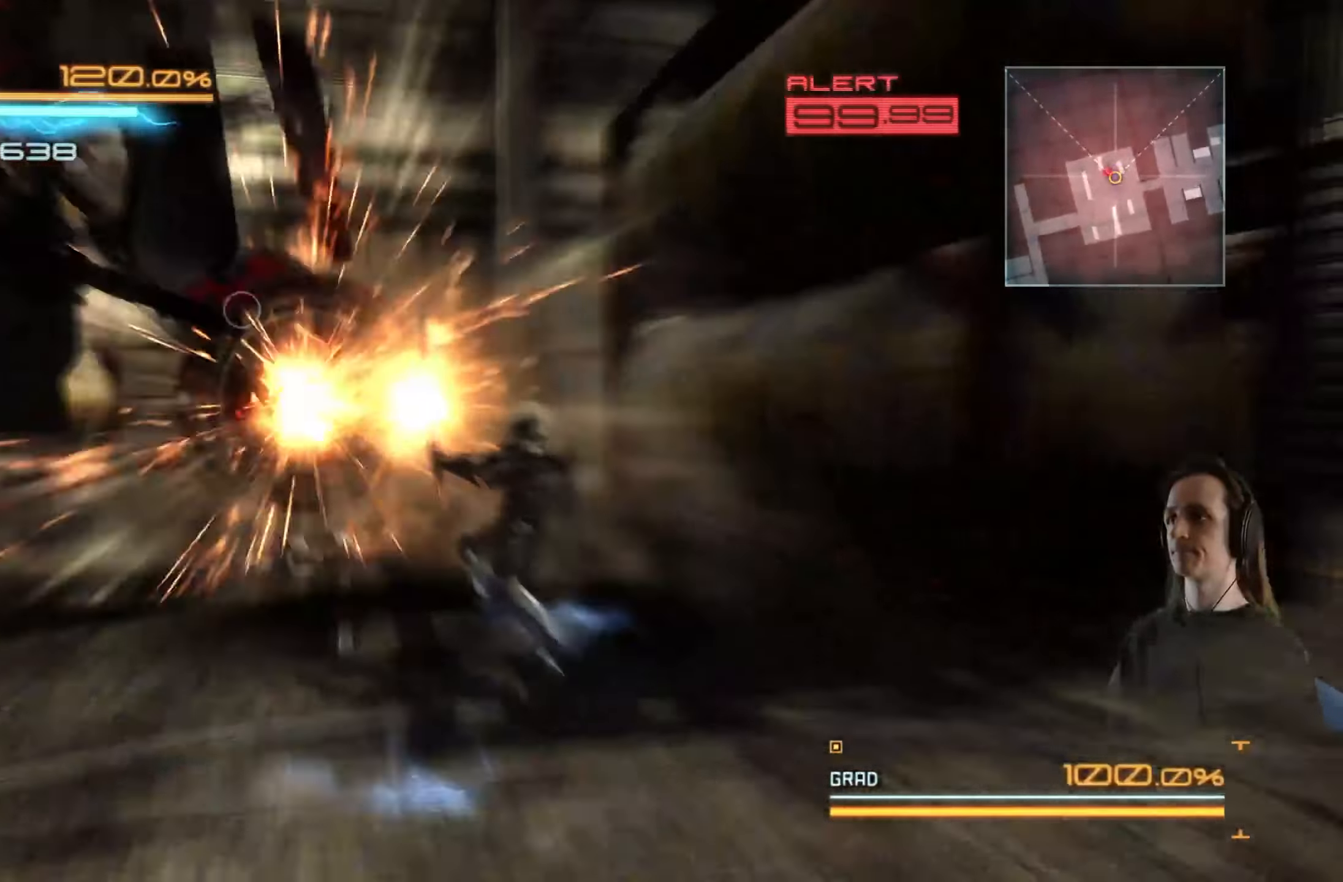
{"buttons": ["R2"], "left_stick": "left", "right_stick": "left", "events": [[183, "R2", "down"], [200, "right_stick", "left"], [266, "left_stick", "center"], [366, "left_stick", "left"]]}
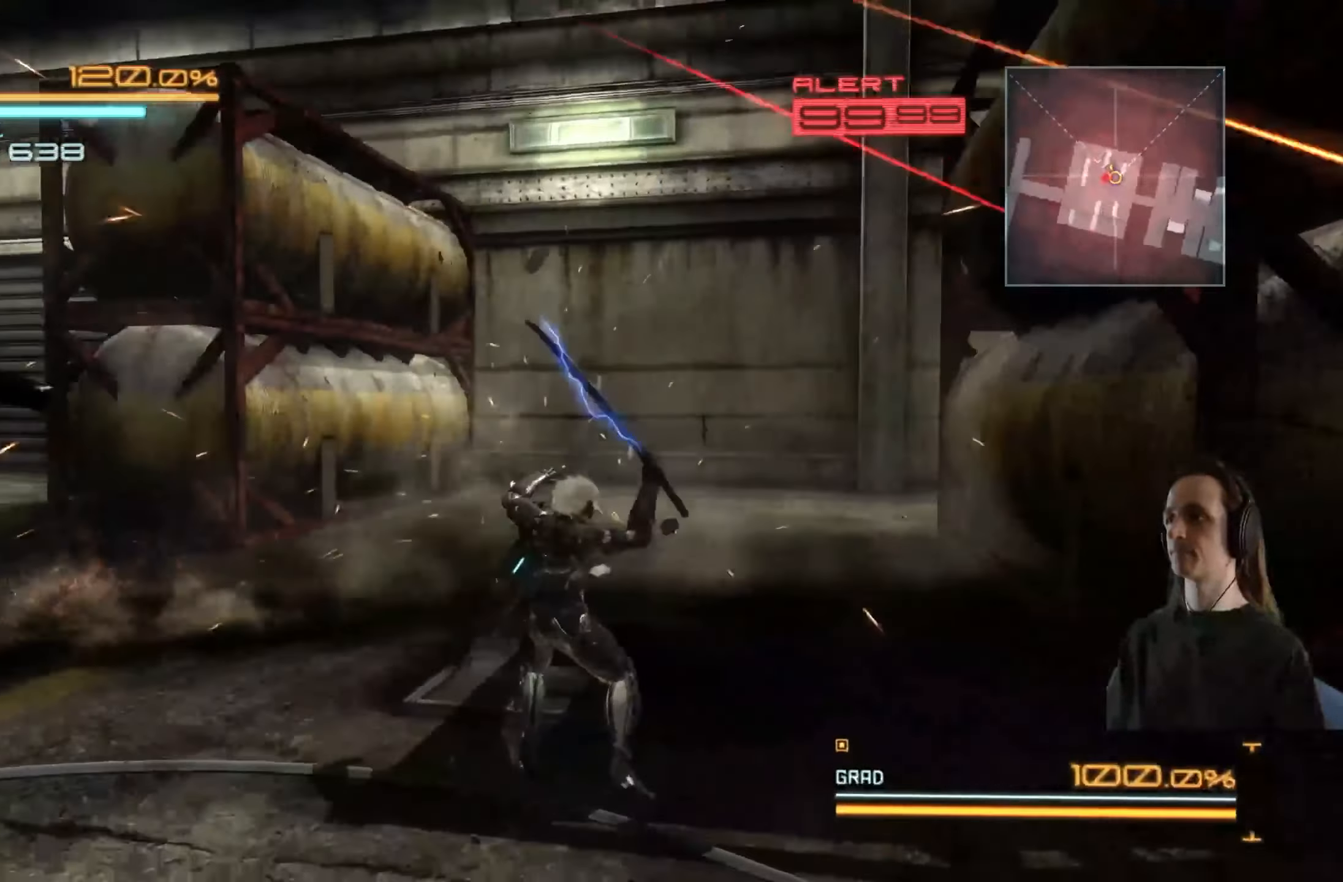
{"buttons": ["R2"], "left_stick": "left", "right_stick": "left", "events": []}